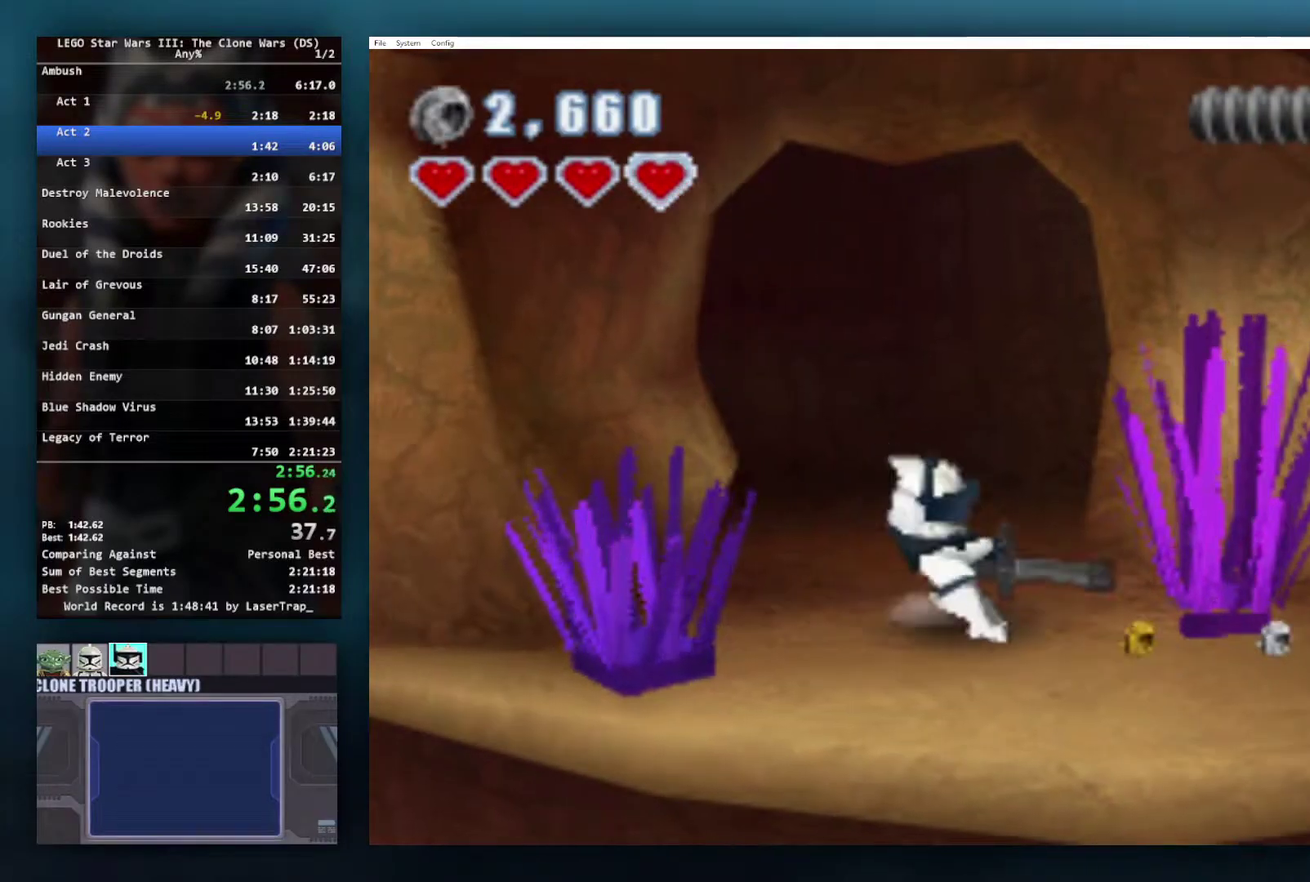
Gameplay with a controller (Xbox layout); each line is a JSON object with the inputs held at the frame after it. "events" lists button and stick changes between this image and that frame as [ms after this image, input, new state], when the widget could be followed in between.
{"buttons": [], "left_stick": "right", "right_stick": "center", "events": [[150, "left_stick", "down-right"], [450, "left_stick", "right"]]}
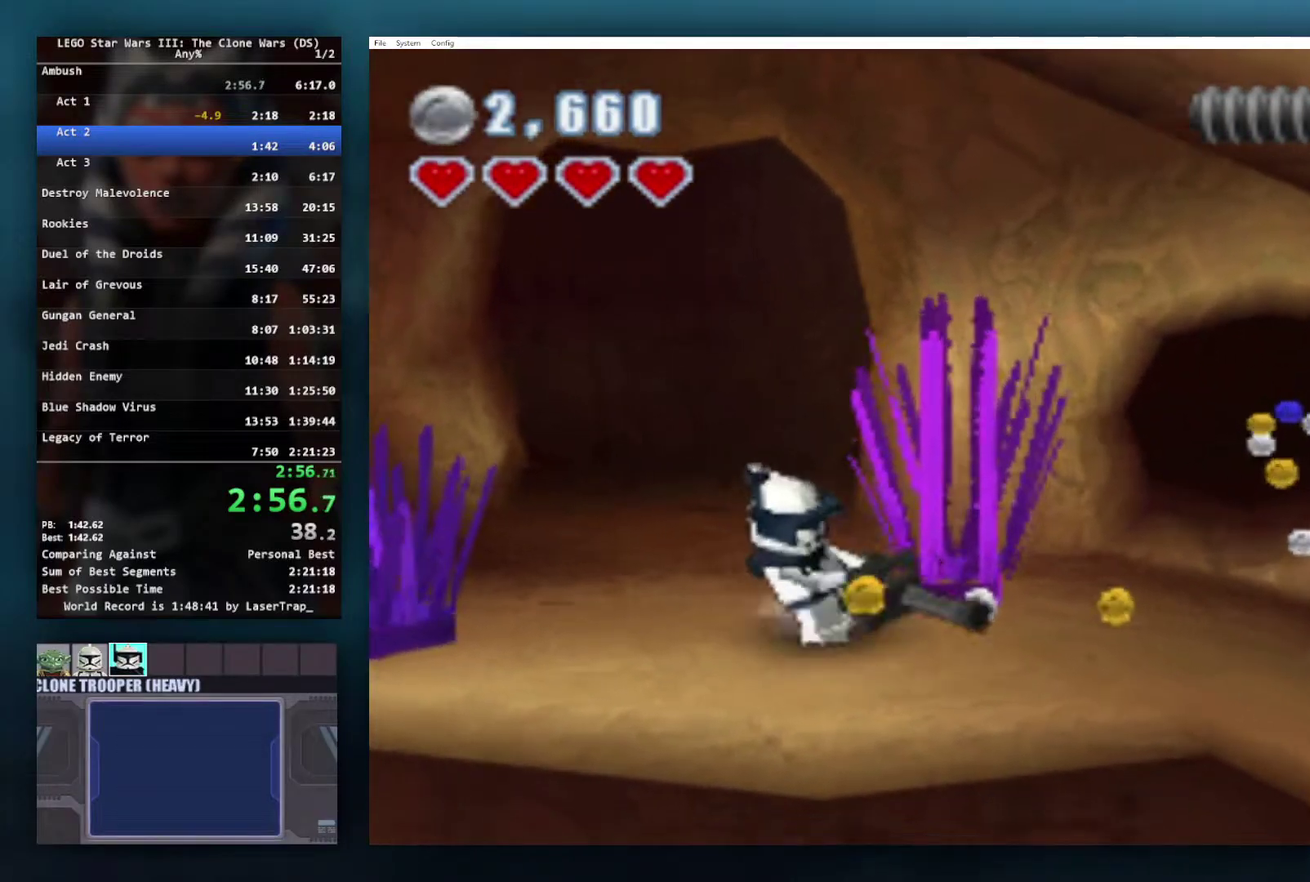
{"buttons": [], "left_stick": "right", "right_stick": "center", "events": []}
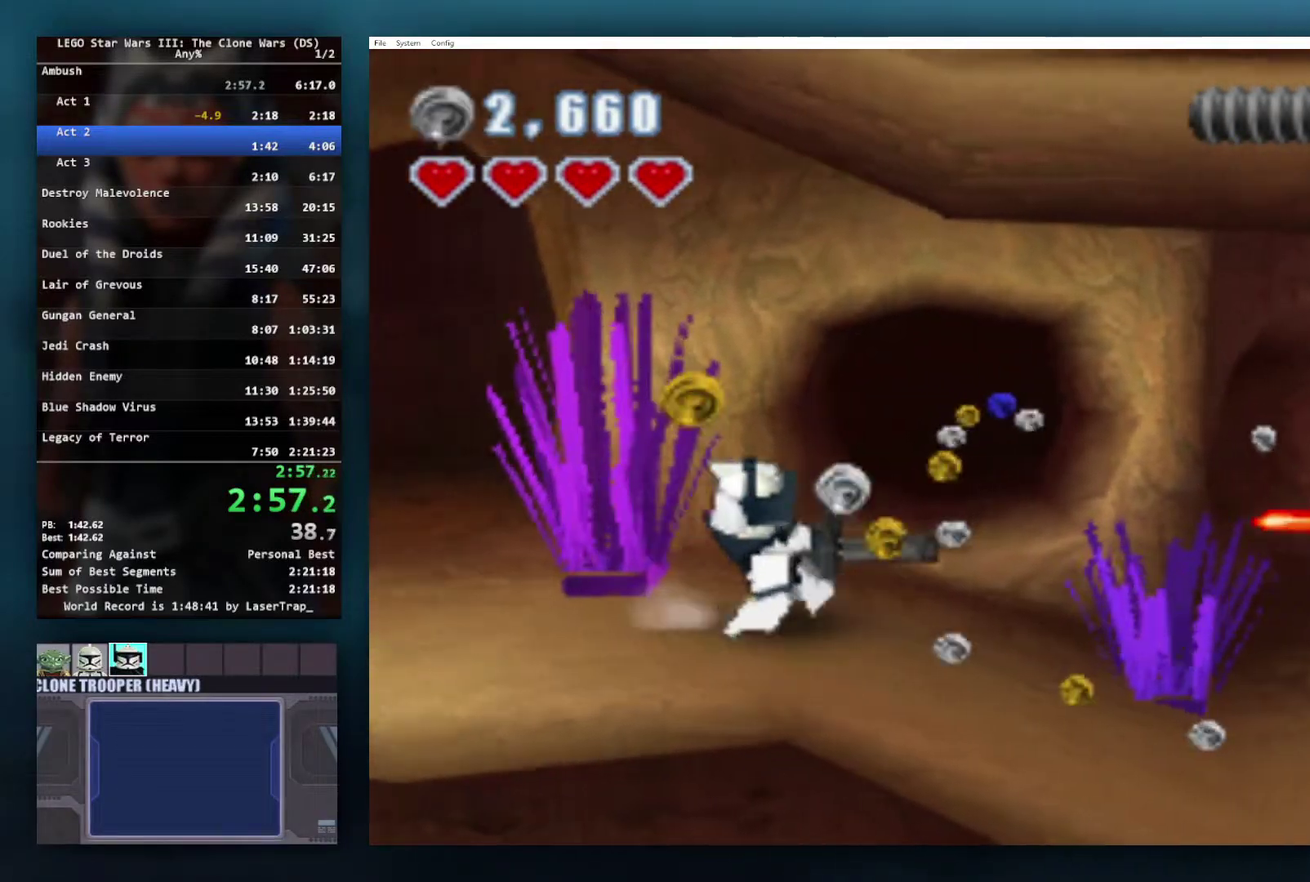
{"buttons": [], "left_stick": "down-right", "right_stick": "center", "events": [[233, "left_stick", "down-right"]]}
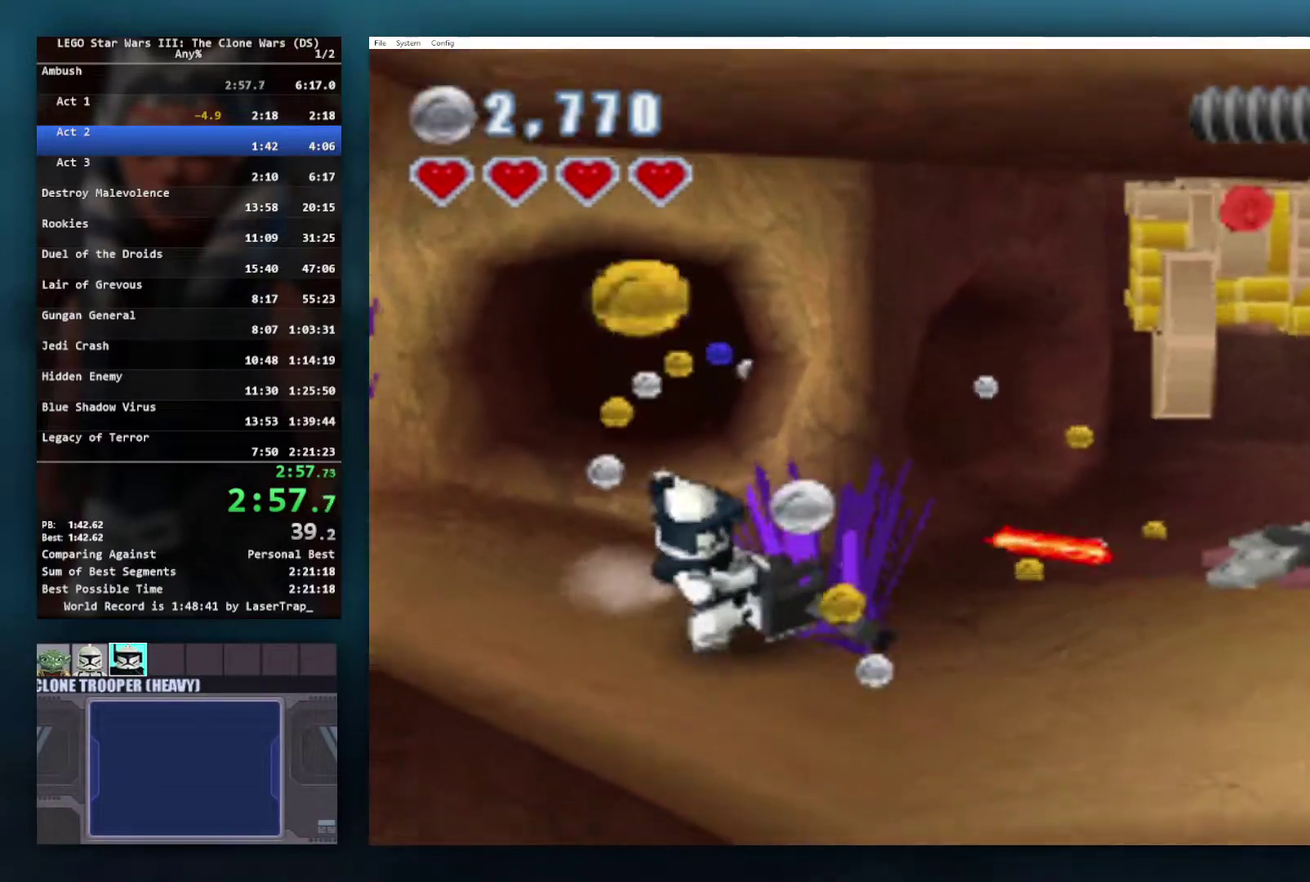
{"buttons": [], "left_stick": "up-right", "right_stick": "center", "events": [[317, "left_stick", "right"], [383, "left_stick", "up-right"]]}
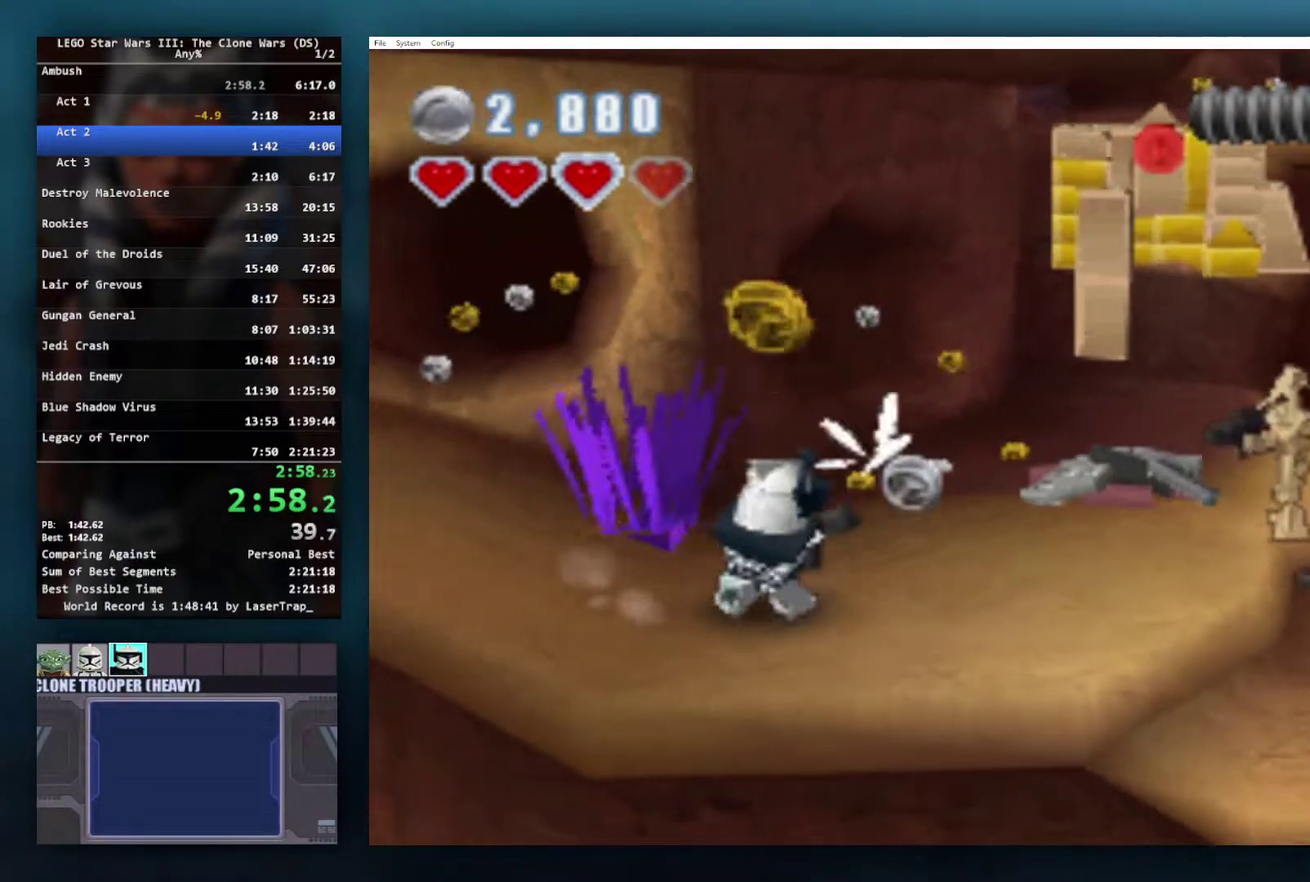
{"buttons": [], "left_stick": "right", "right_stick": "center", "events": [[83, "X", "down"], [183, "X", "up"], [417, "left_stick", "right"]]}
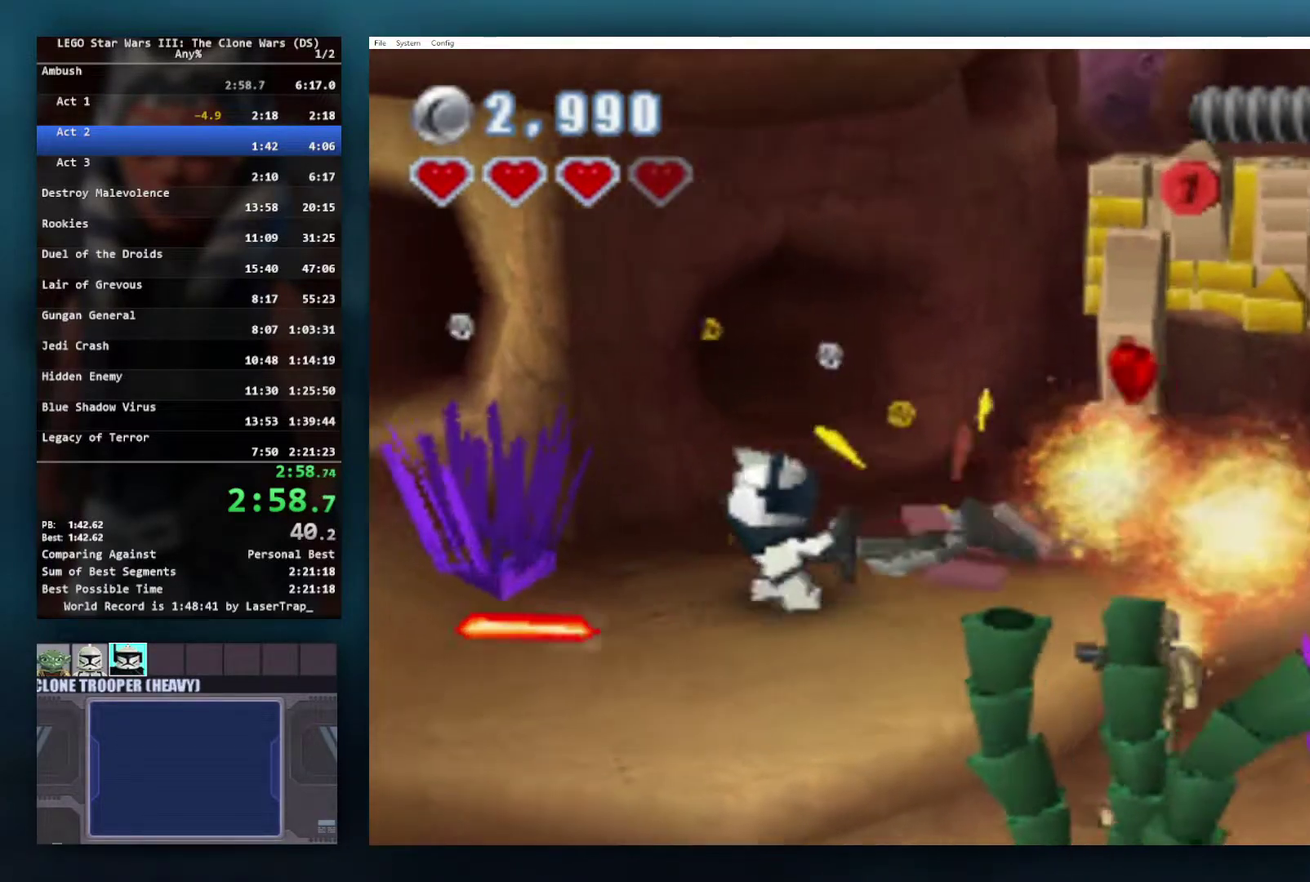
{"buttons": [], "left_stick": "up-right", "right_stick": "center", "events": [[100, "left_stick", "up-right"]]}
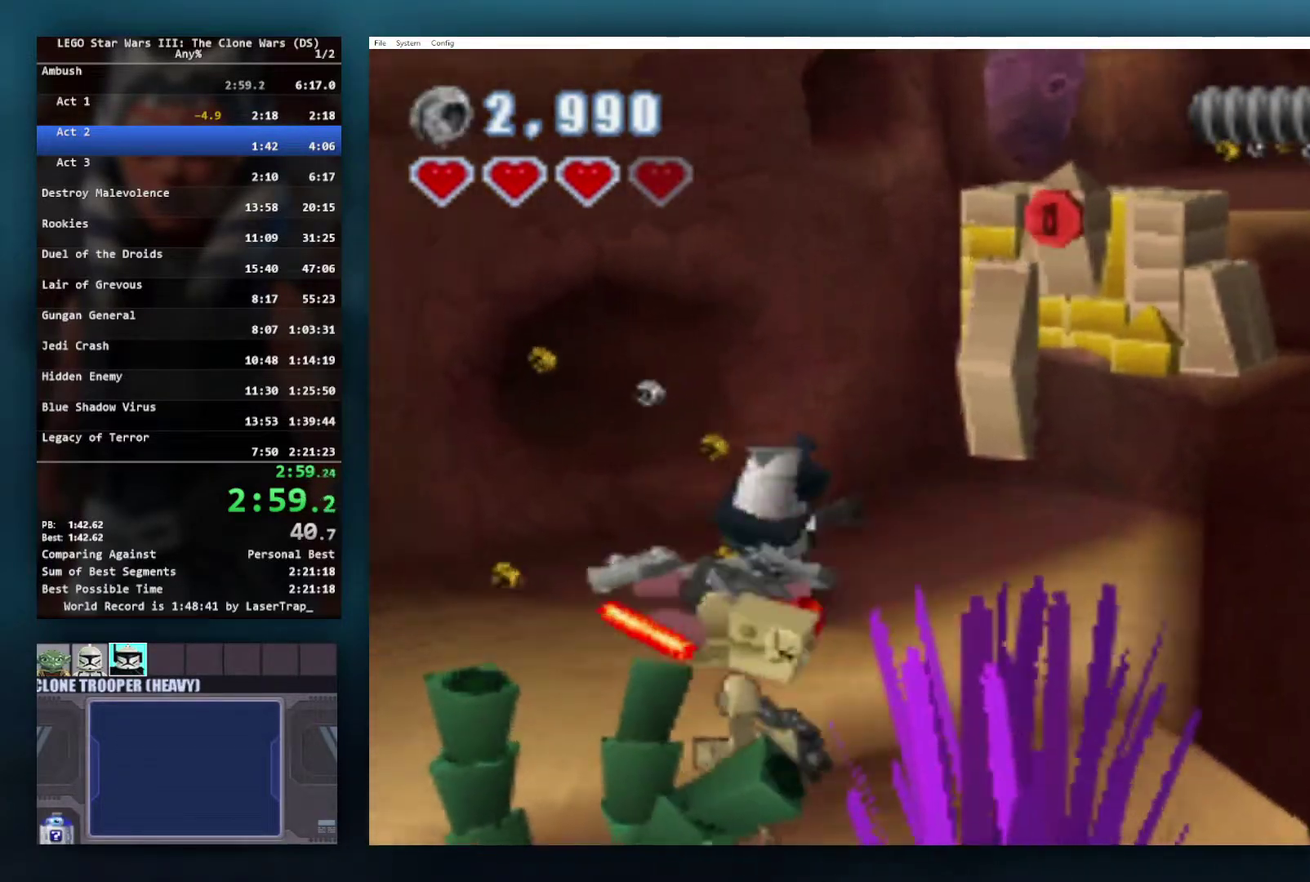
{"buttons": [], "left_stick": "down-left", "right_stick": "center", "events": [[183, "left_stick", "right"], [233, "A", "down"], [267, "left_stick", "down-right"], [300, "R1", "down"], [317, "left_stick", "down"], [400, "left_stick", "down-left"], [417, "R1", "up"], [433, "A", "up"]]}
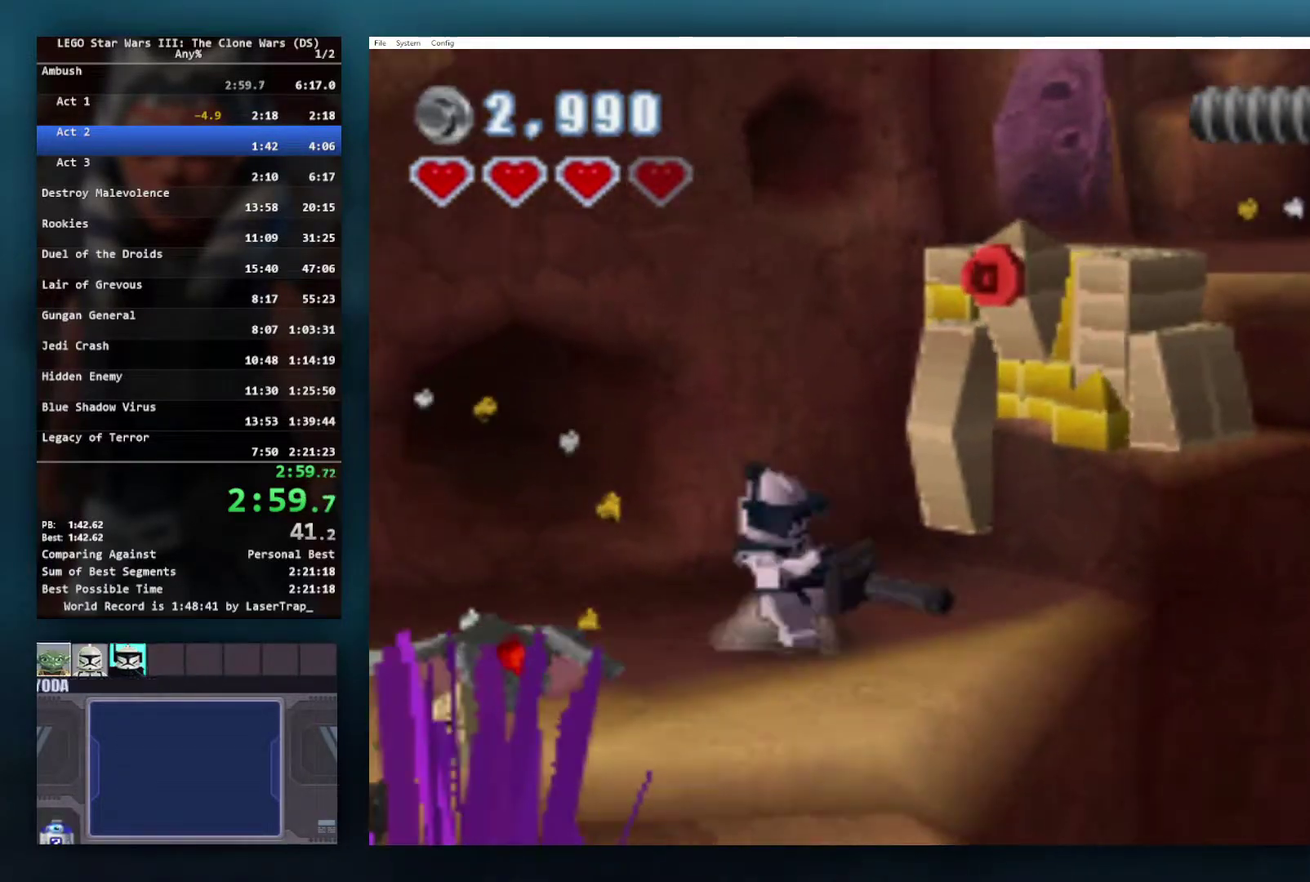
{"buttons": ["L1"], "left_stick": "down-left", "right_stick": "center", "events": [[67, "left_stick", "left"], [150, "left_stick", "up"], [267, "left_stick", "up-right"], [317, "left_stick", "center"], [400, "L1", "down"], [433, "left_stick", "down-left"]]}
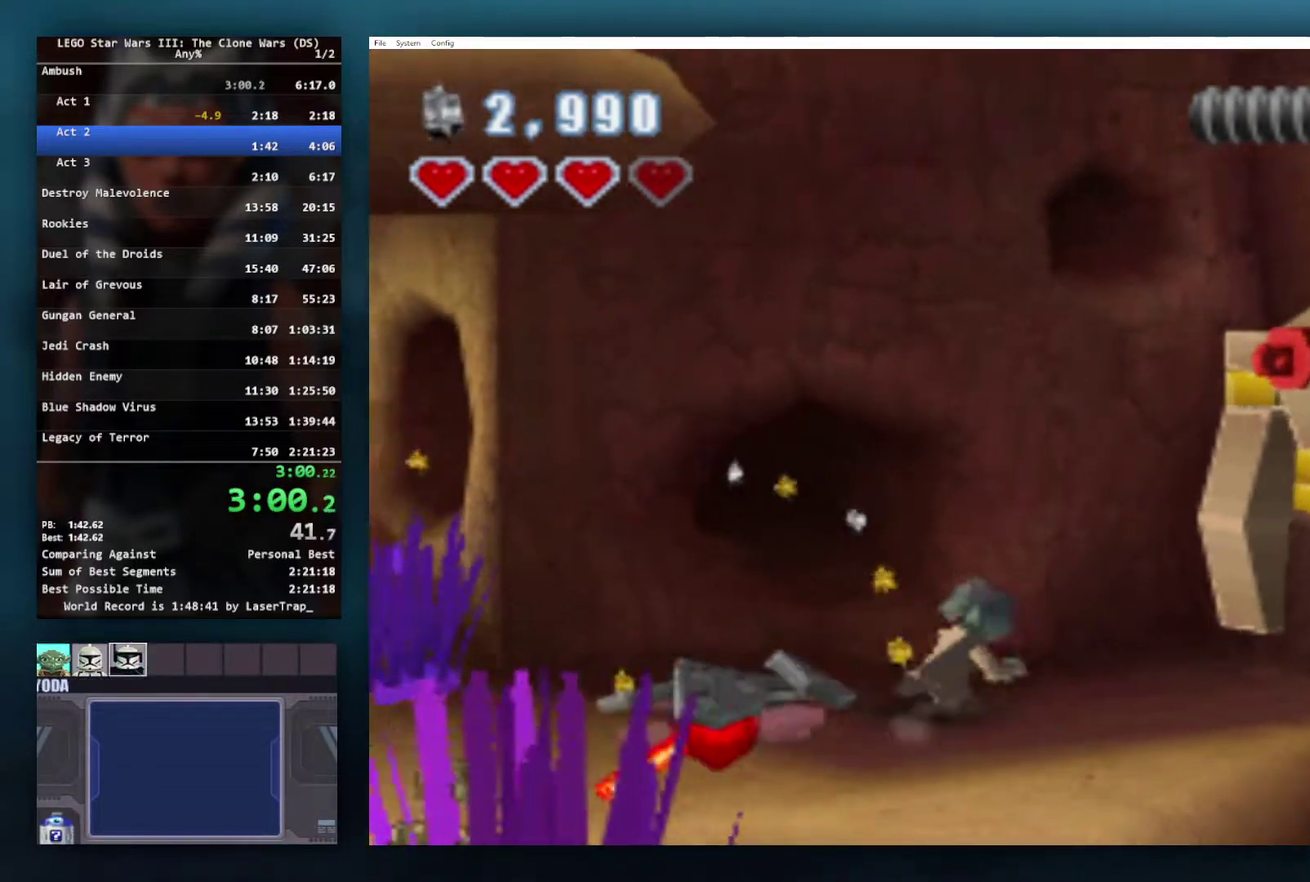
{"buttons": [], "left_stick": "center", "right_stick": "center", "events": [[33, "L1", "up"], [33, "left_stick", "down"], [183, "left_stick", "right"], [300, "left_stick", "center"]]}
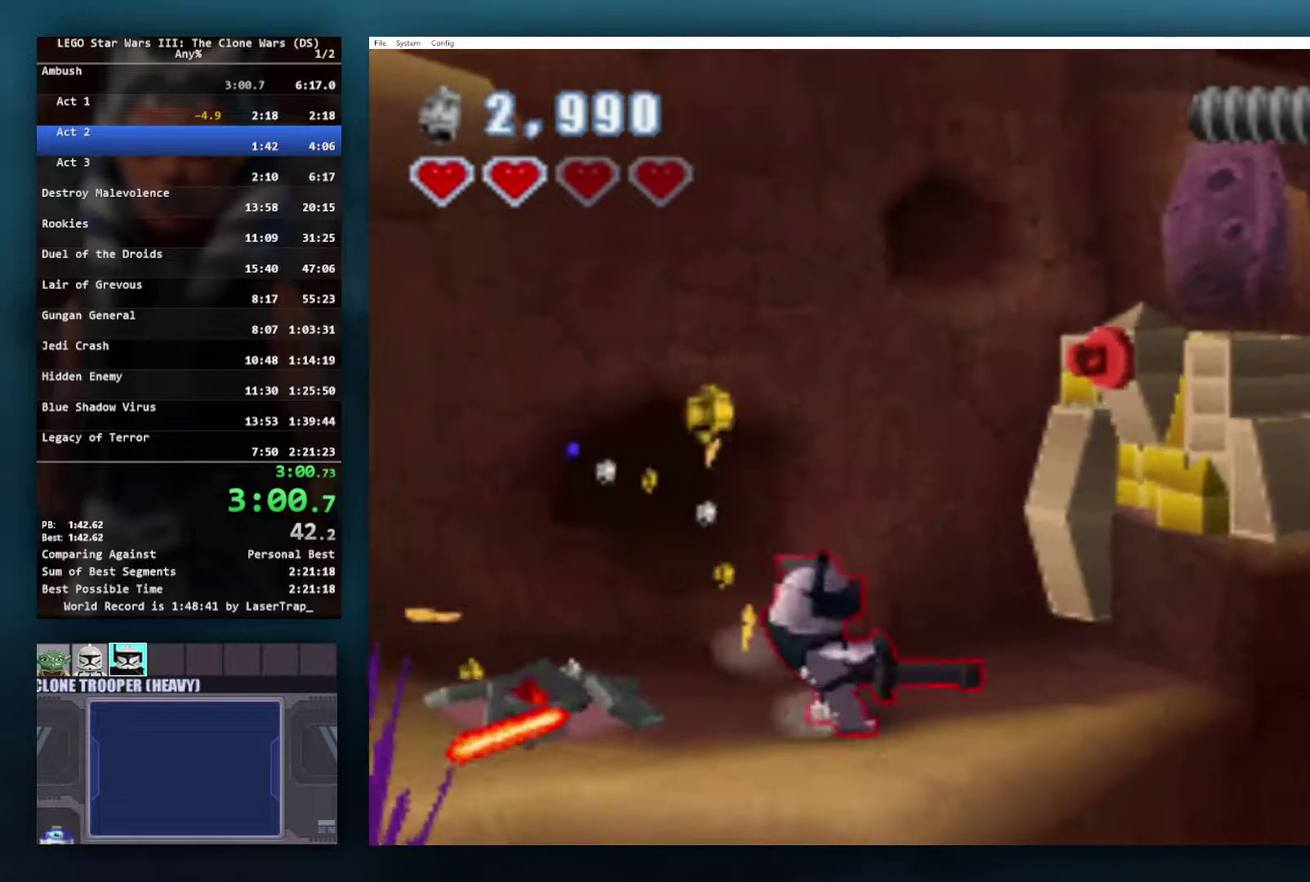
{"buttons": [], "left_stick": "center", "right_stick": "center", "events": [[83, "A", "down"], [183, "R1", "down"], [217, "A", "up"], [267, "R1", "up"]]}
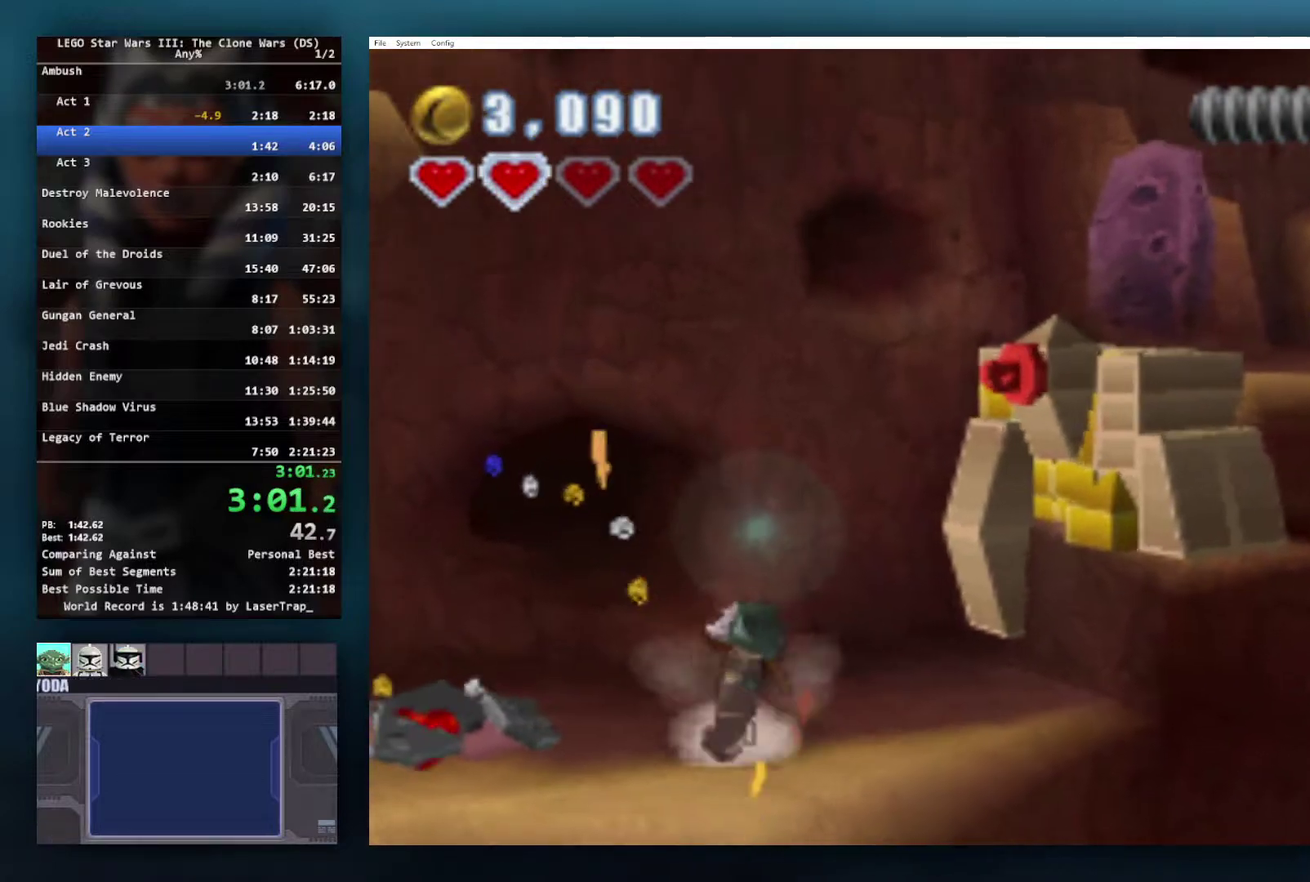
{"buttons": ["A"], "left_stick": "center", "right_stick": "center", "events": [[133, "left_stick", "up"], [200, "left_stick", "up-right"], [283, "A", "down"], [300, "left_stick", "center"]]}
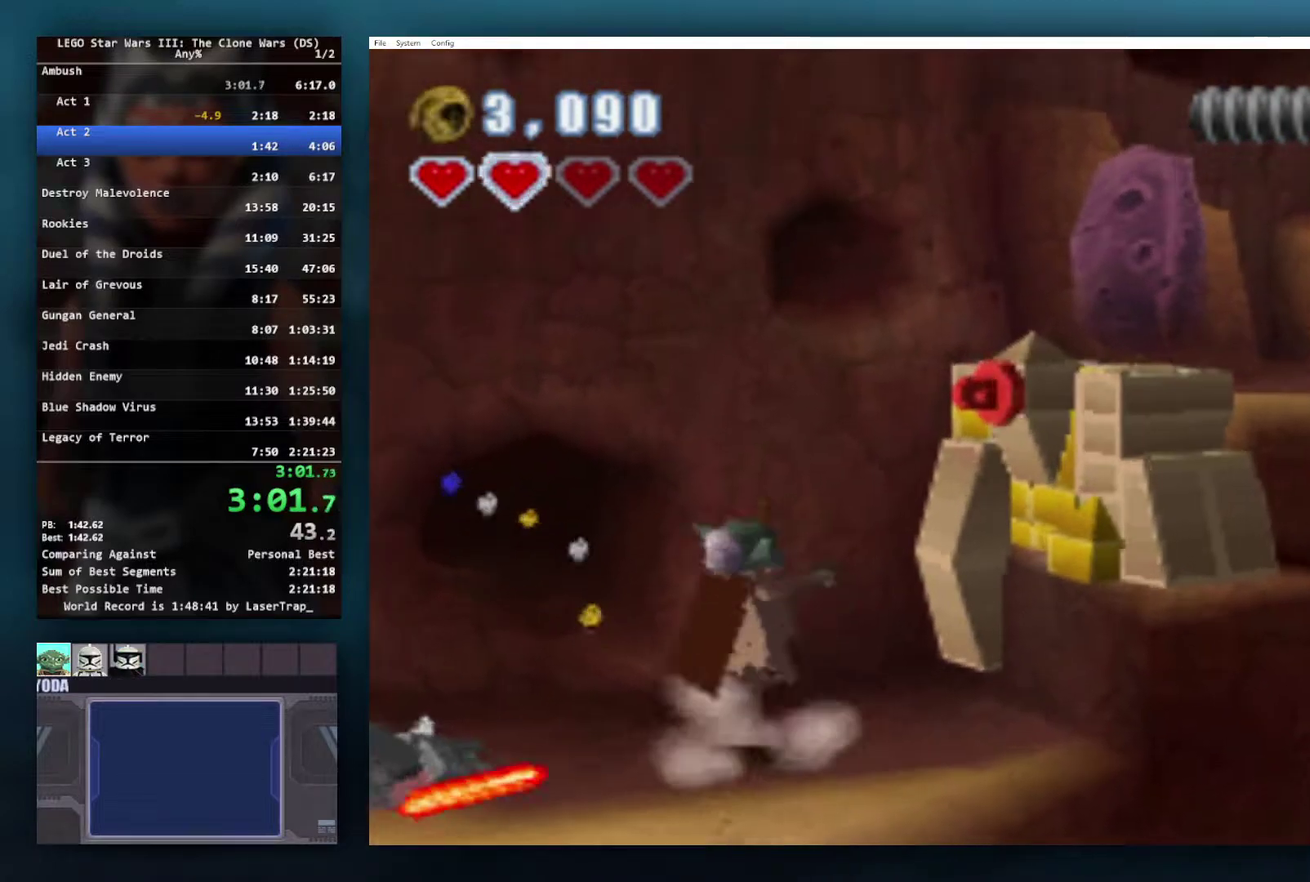
{"buttons": [], "left_stick": "center", "right_stick": "center", "events": [[100, "A", "up"], [150, "left_stick", "up-right"], [367, "left_stick", "center"]]}
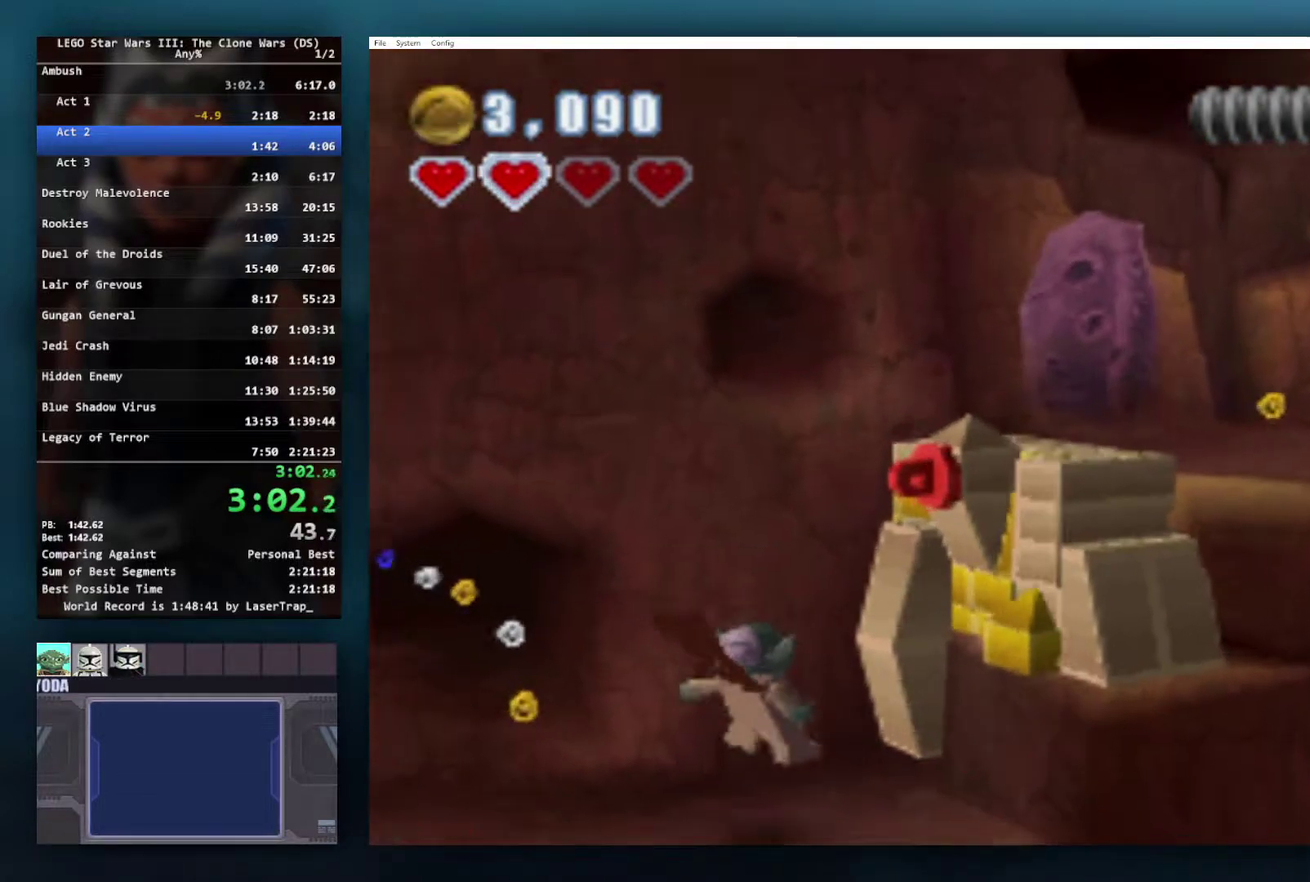
{"buttons": [], "left_stick": "center", "right_stick": "center", "events": [[217, "A", "down"], [450, "A", "up"]]}
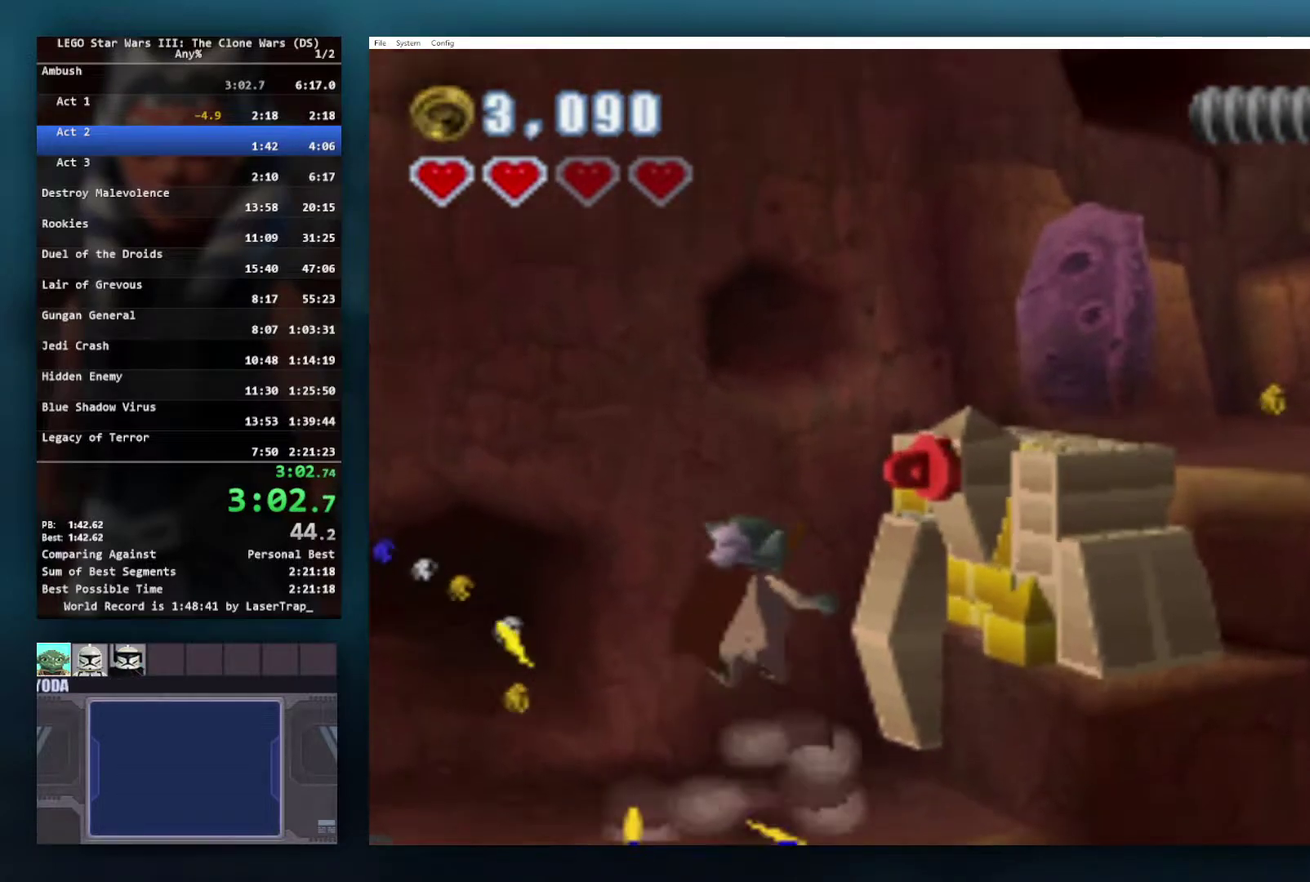
{"buttons": ["A", "L1"], "left_stick": "up-right", "right_stick": "center", "events": [[133, "A", "down"], [150, "left_stick", "right"], [433, "L1", "down"], [467, "left_stick", "up-right"]]}
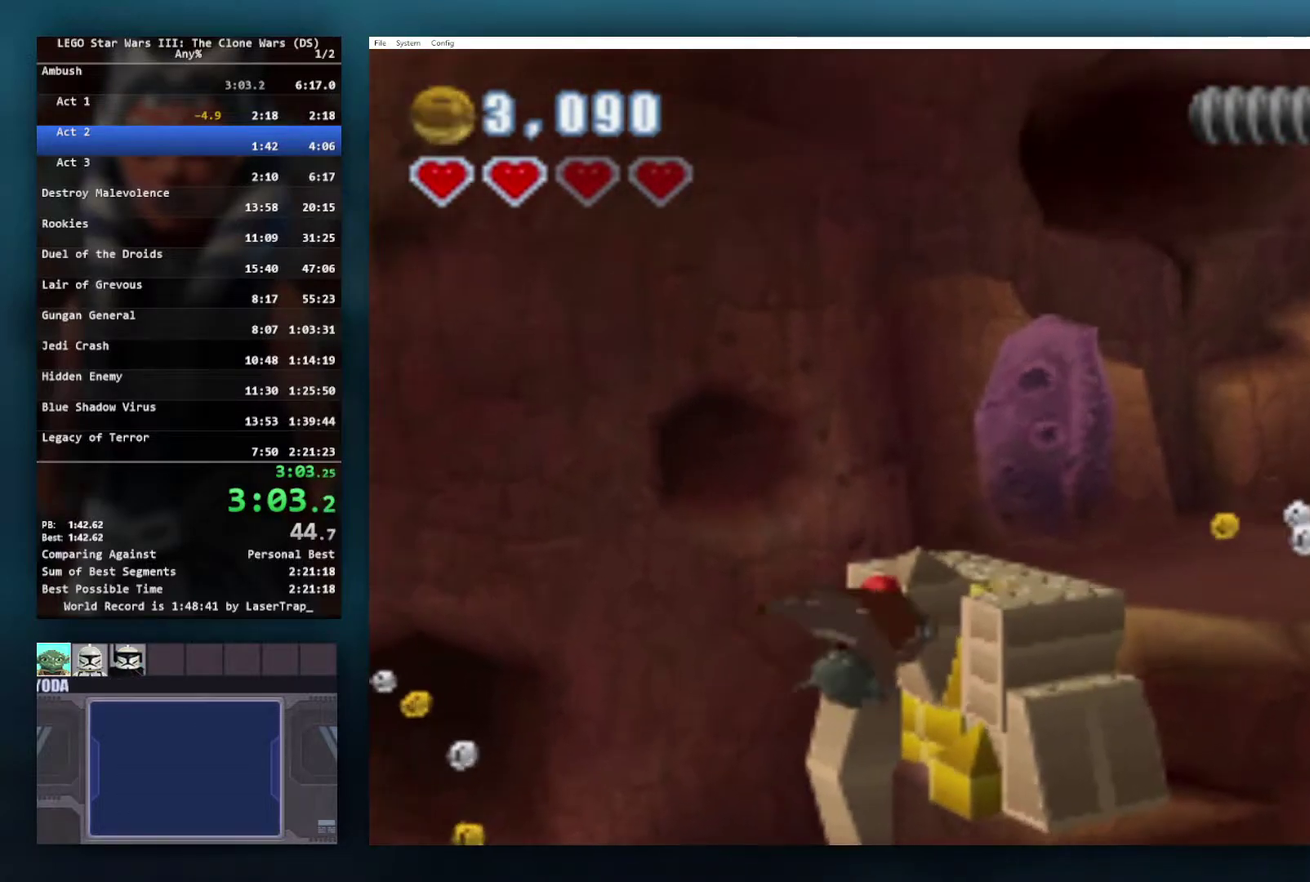
{"buttons": [], "left_stick": "up-right", "right_stick": "center", "events": [[150, "L1", "up"], [417, "A", "up"]]}
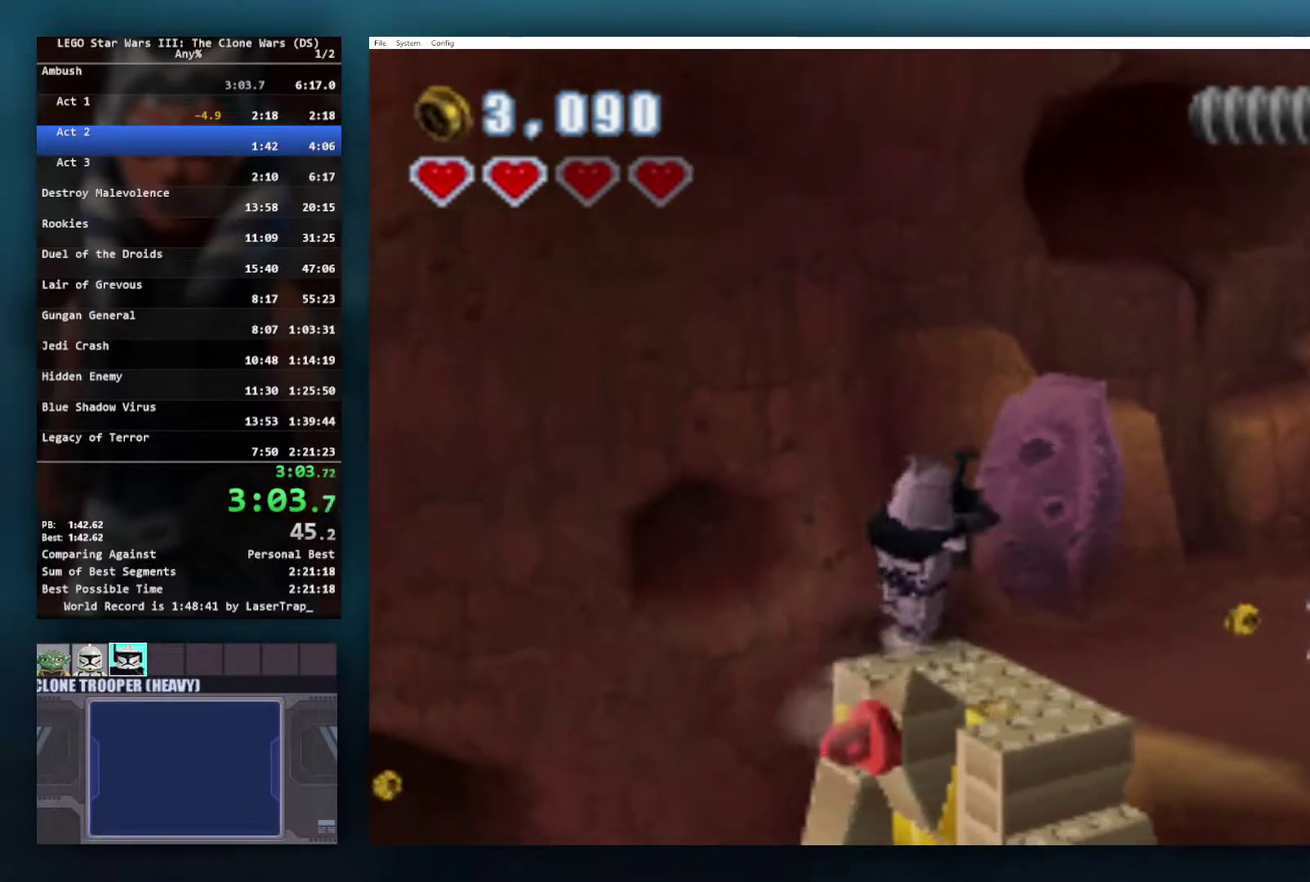
{"buttons": [], "left_stick": "right", "right_stick": "center", "events": [[50, "left_stick", "right"], [333, "R1", "down"], [467, "R1", "up"]]}
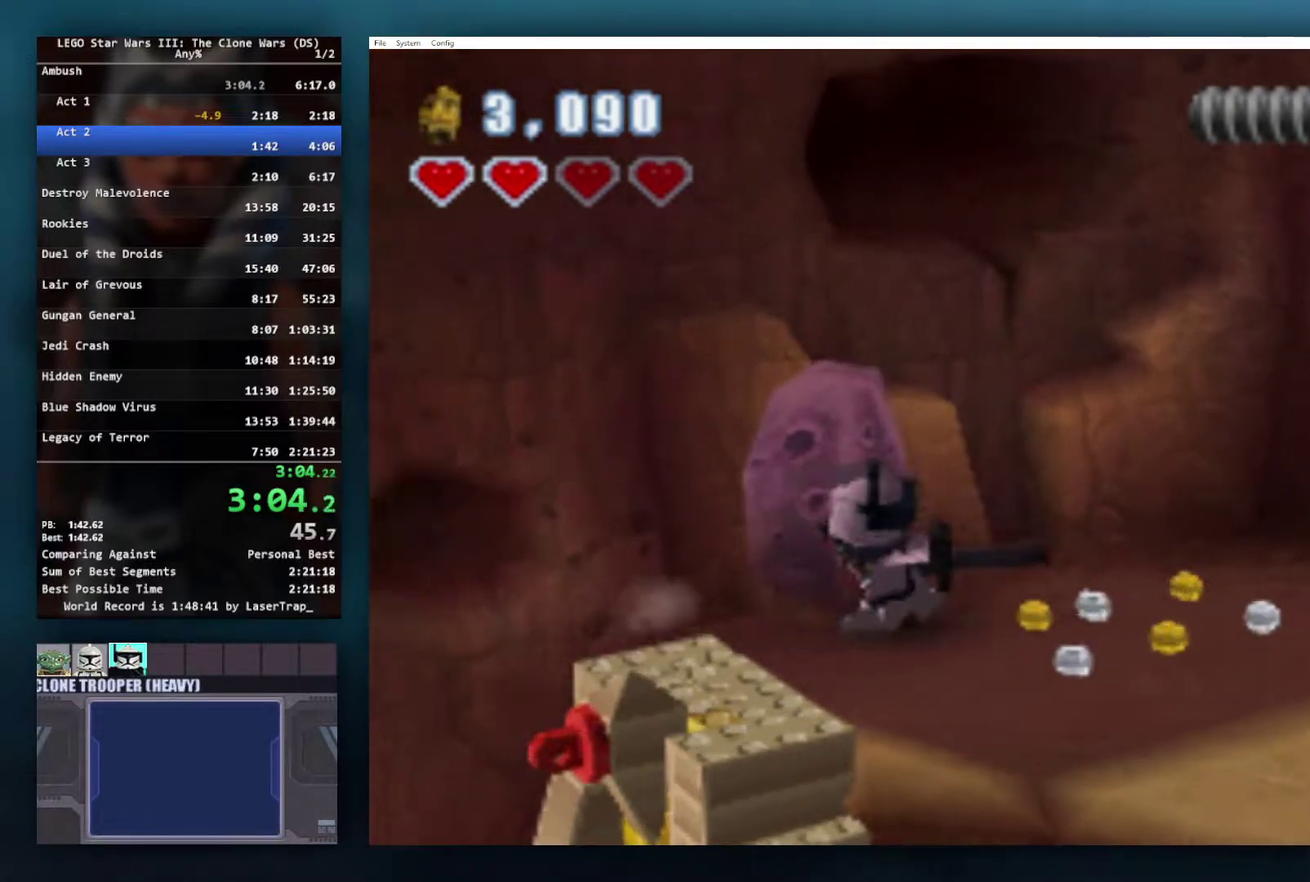
{"buttons": [], "left_stick": "right", "right_stick": "center", "events": []}
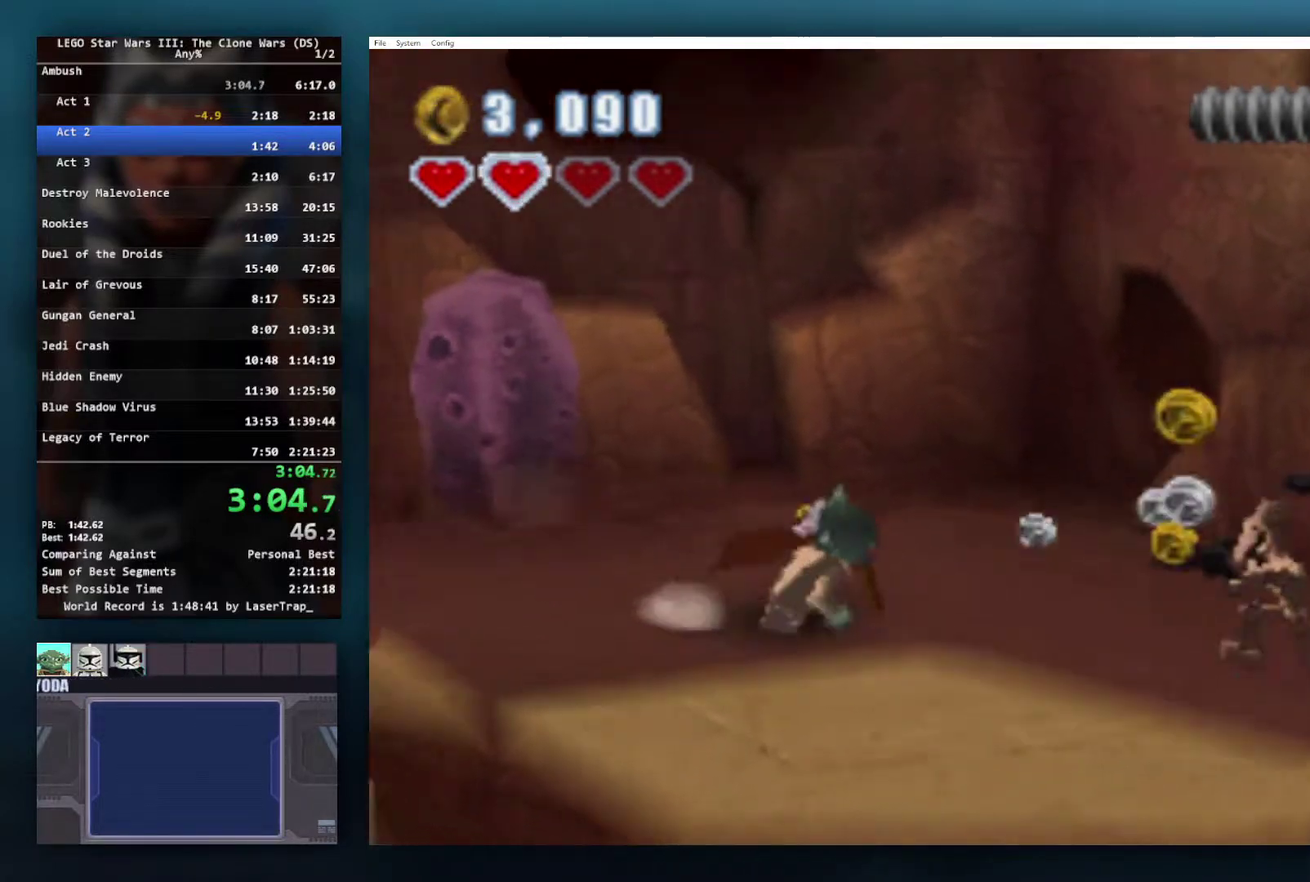
{"buttons": ["A"], "left_stick": "down-right", "right_stick": "center", "events": [[133, "A", "down"], [350, "A", "up"], [383, "left_stick", "down-right"], [450, "A", "down"]]}
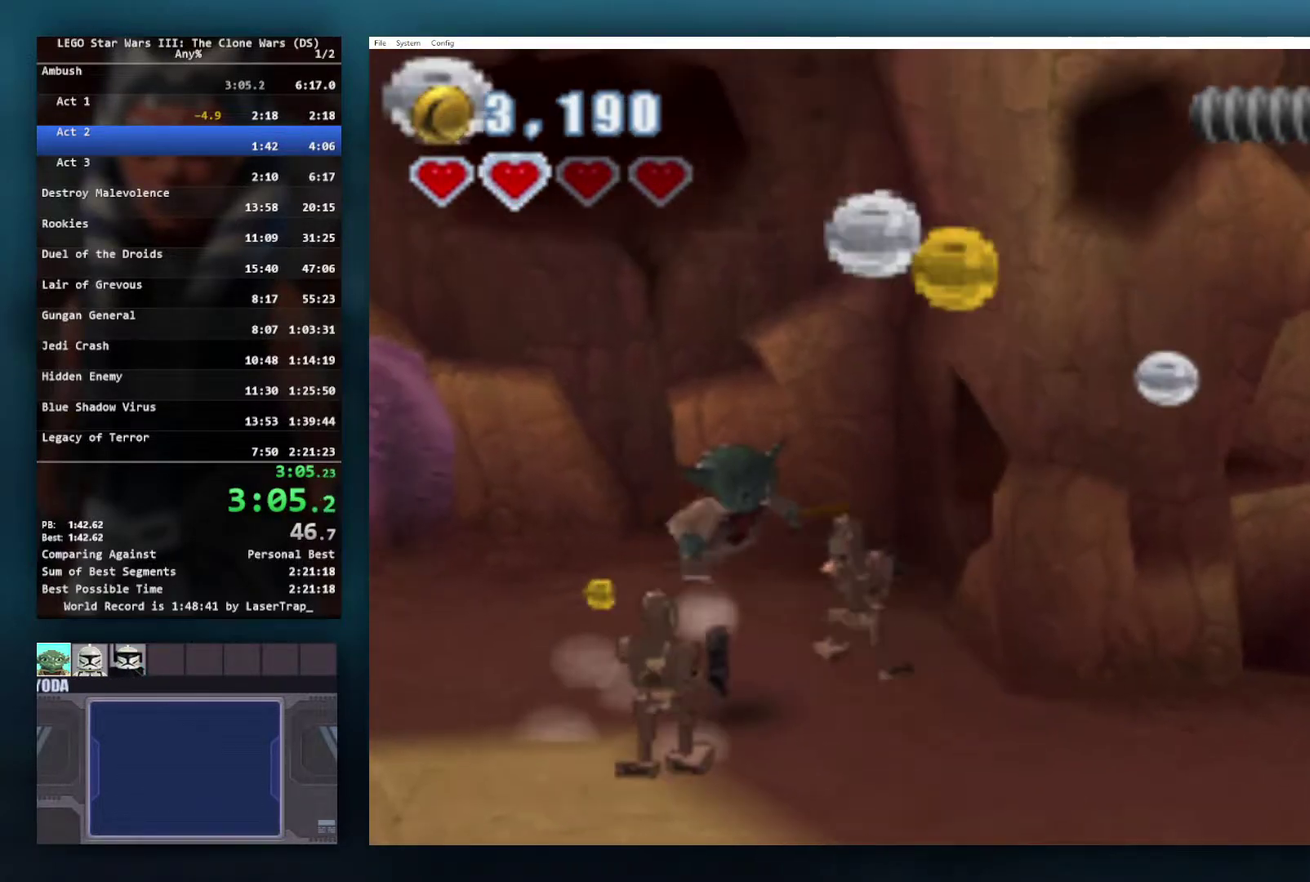
{"buttons": [], "left_stick": "down-right", "right_stick": "center", "events": [[133, "A", "up"]]}
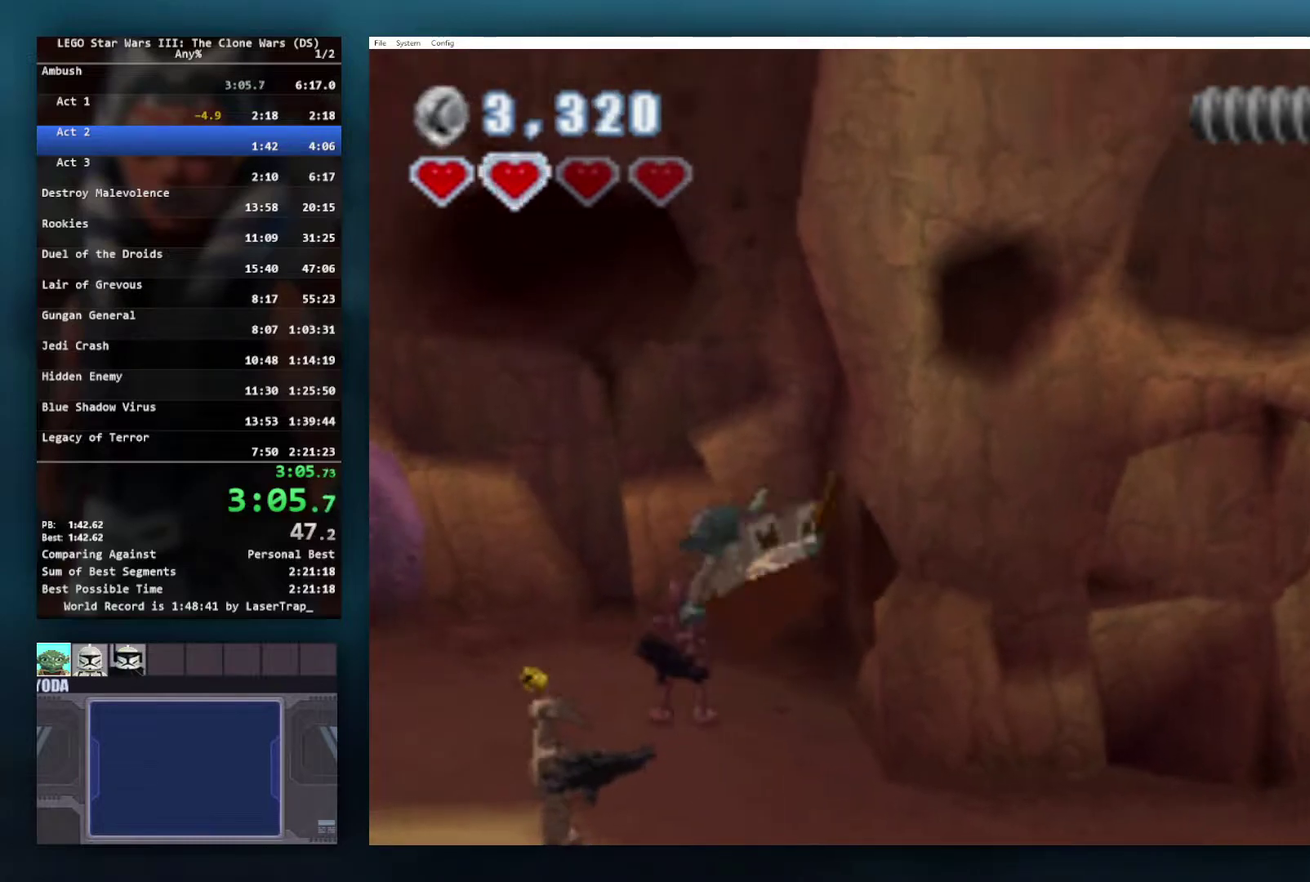
{"buttons": [], "left_stick": "right", "right_stick": "center", "events": [[450, "left_stick", "right"]]}
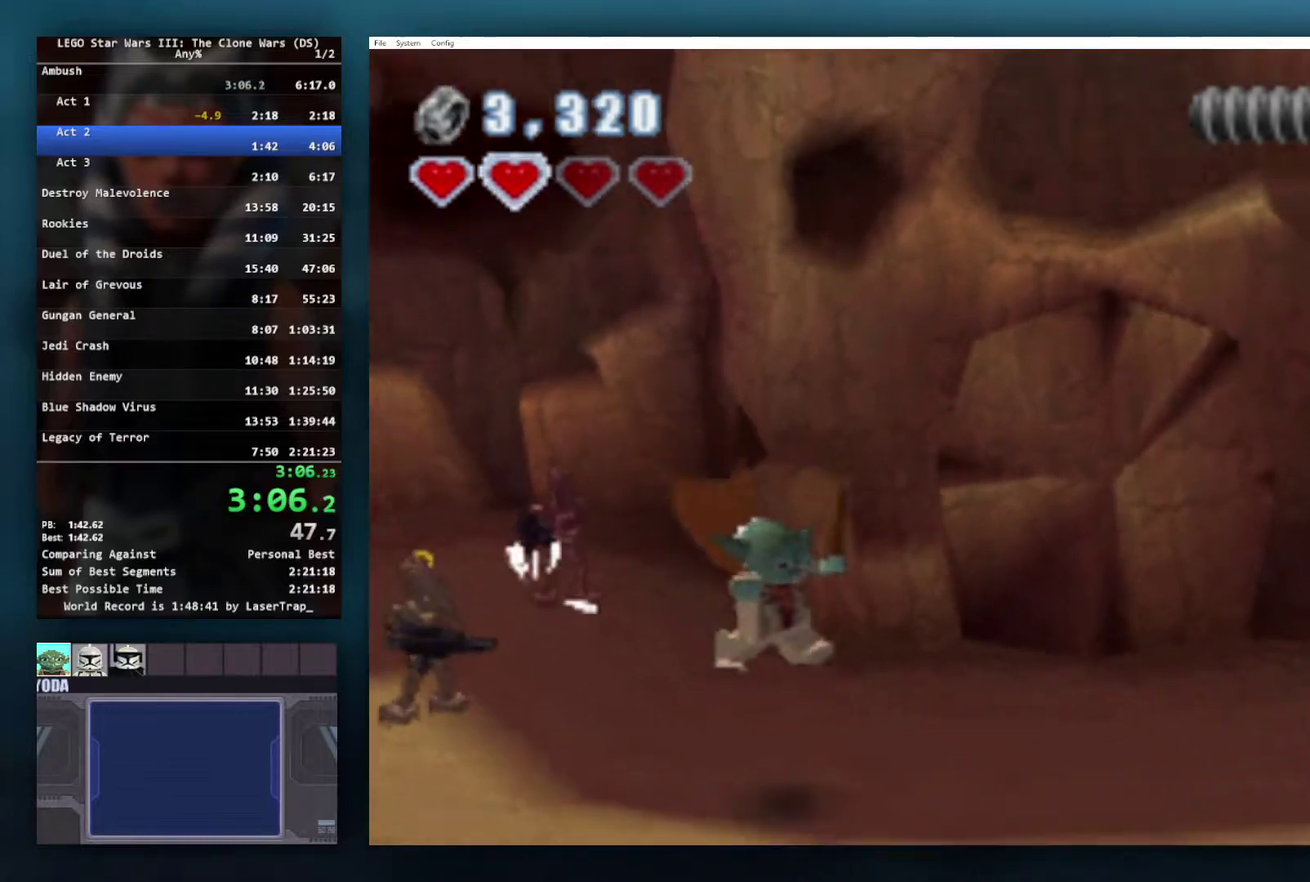
{"buttons": ["L1"], "left_stick": "up-right", "right_stick": "center", "events": [[100, "L1", "down"], [233, "L1", "up"], [383, "left_stick", "up-right"], [417, "L1", "down"]]}
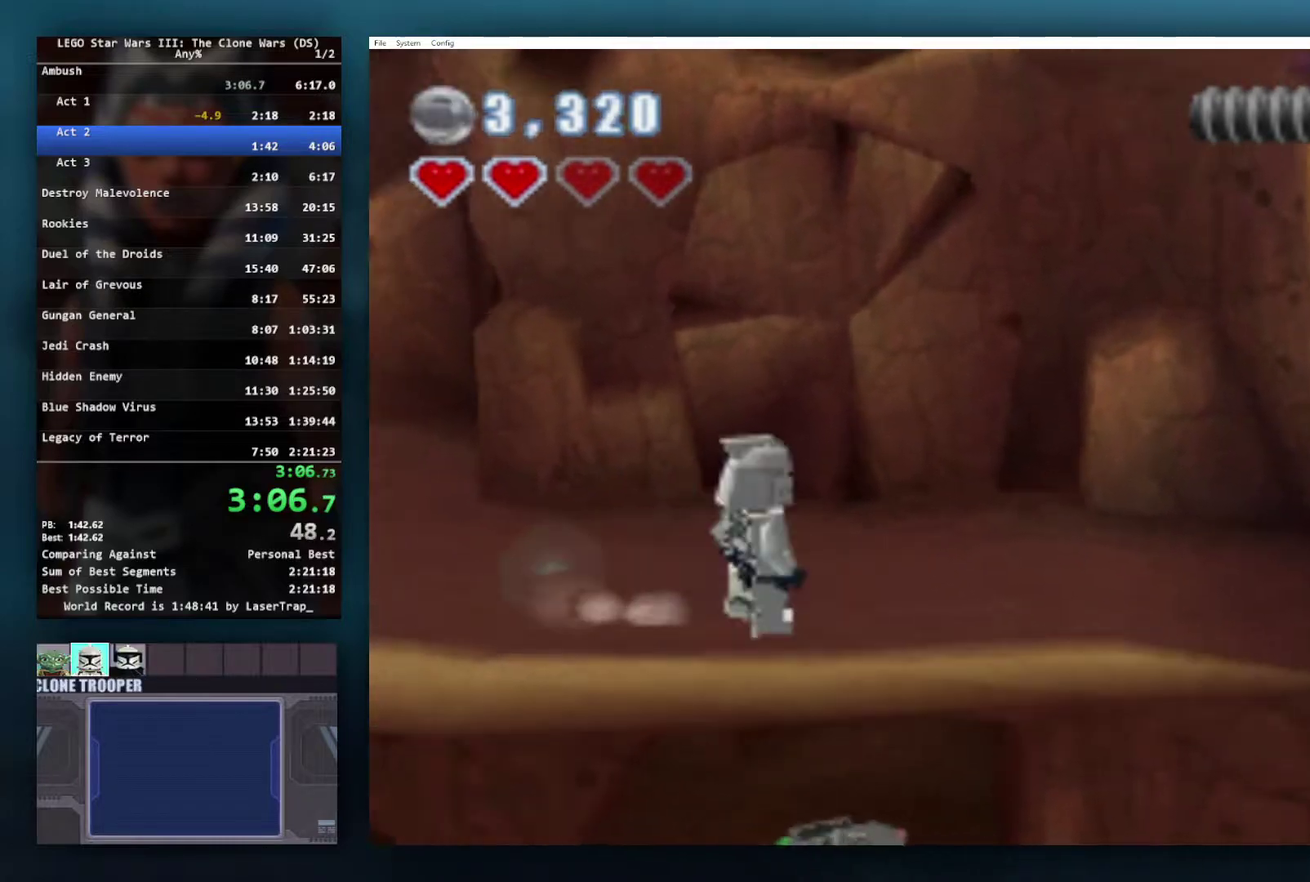
{"buttons": [], "left_stick": "center", "right_stick": "center", "events": [[33, "left_stick", "up"], [50, "L1", "up"], [217, "left_stick", "center"]]}
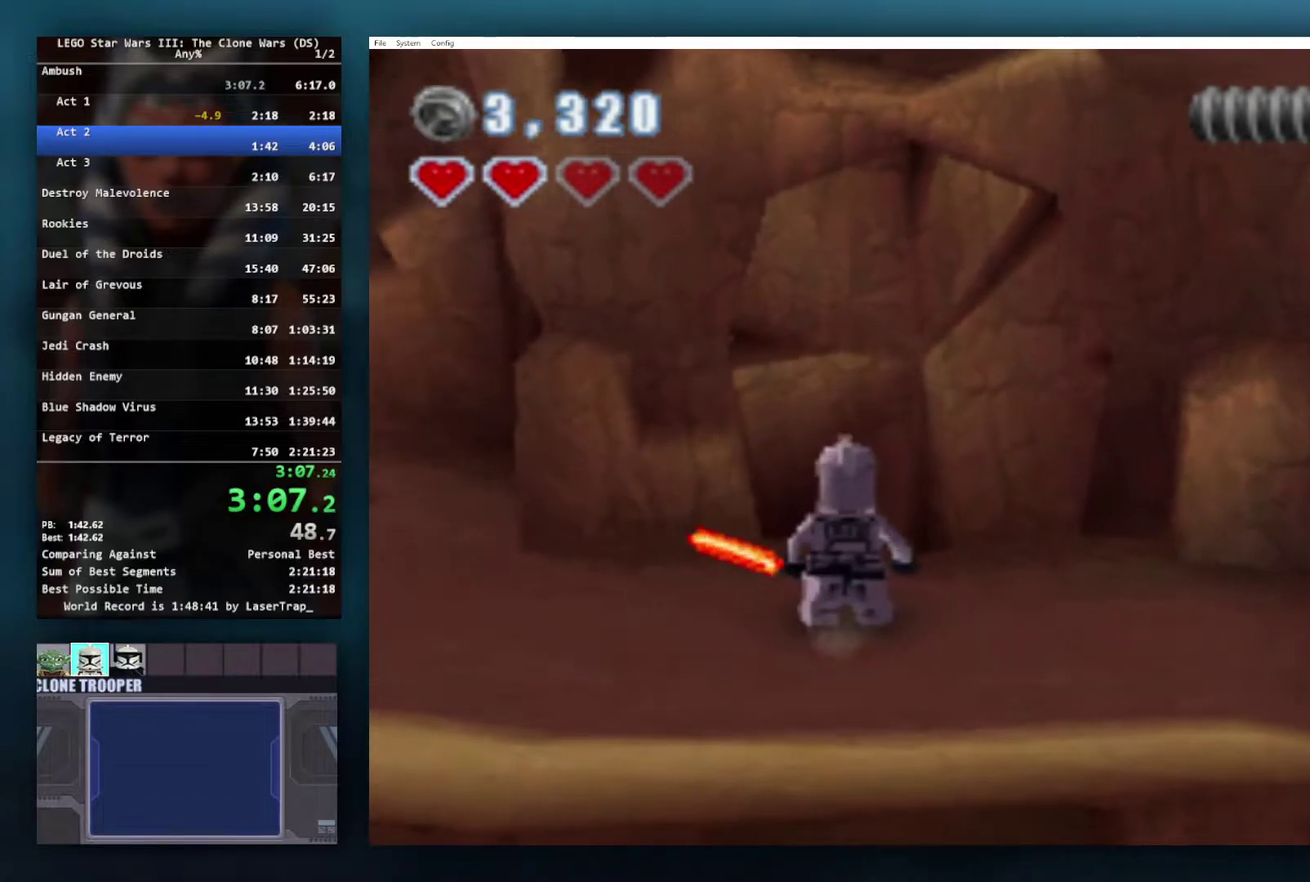
{"buttons": [], "left_stick": "center", "right_stick": "center", "events": [[33, "A", "down"], [83, "R1", "down"], [200, "A", "up"], [217, "R1", "up"]]}
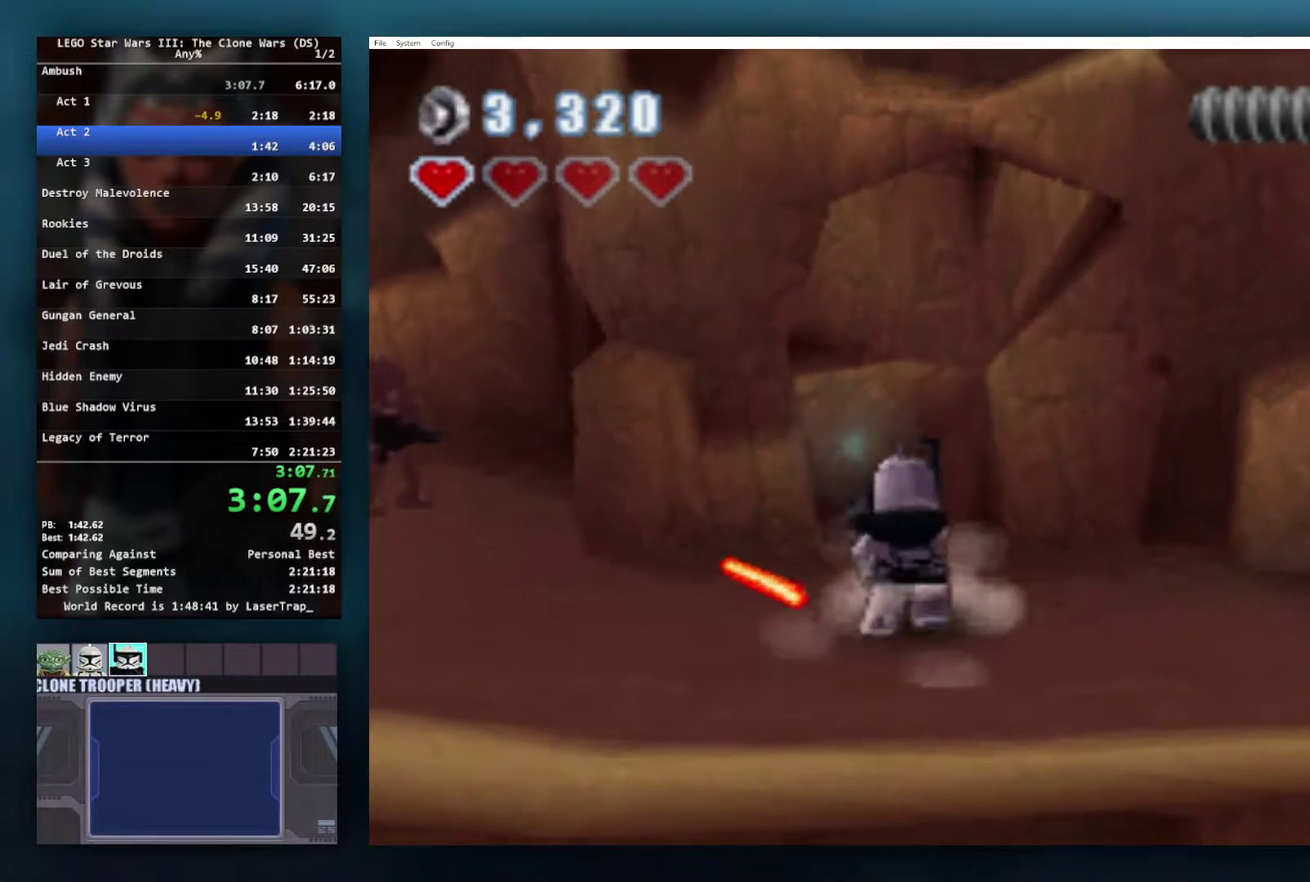
{"buttons": [], "left_stick": "center", "right_stick": "center", "events": [[67, "A", "down"], [150, "R1", "down"], [267, "A", "up"], [283, "R1", "up"]]}
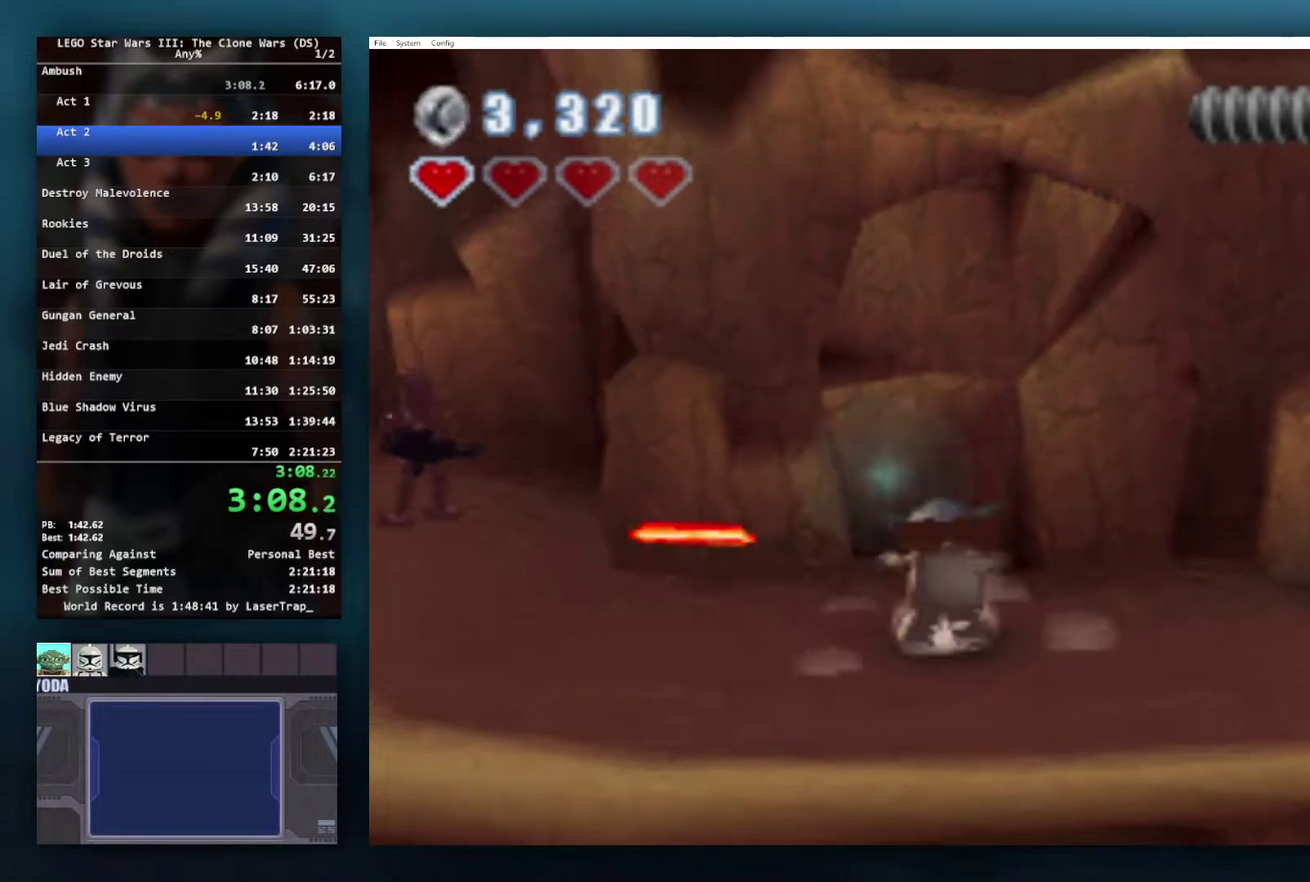
{"buttons": ["A"], "left_stick": "center", "right_stick": "center", "events": [[183, "left_stick", "up"], [283, "left_stick", "center"], [383, "A", "down"]]}
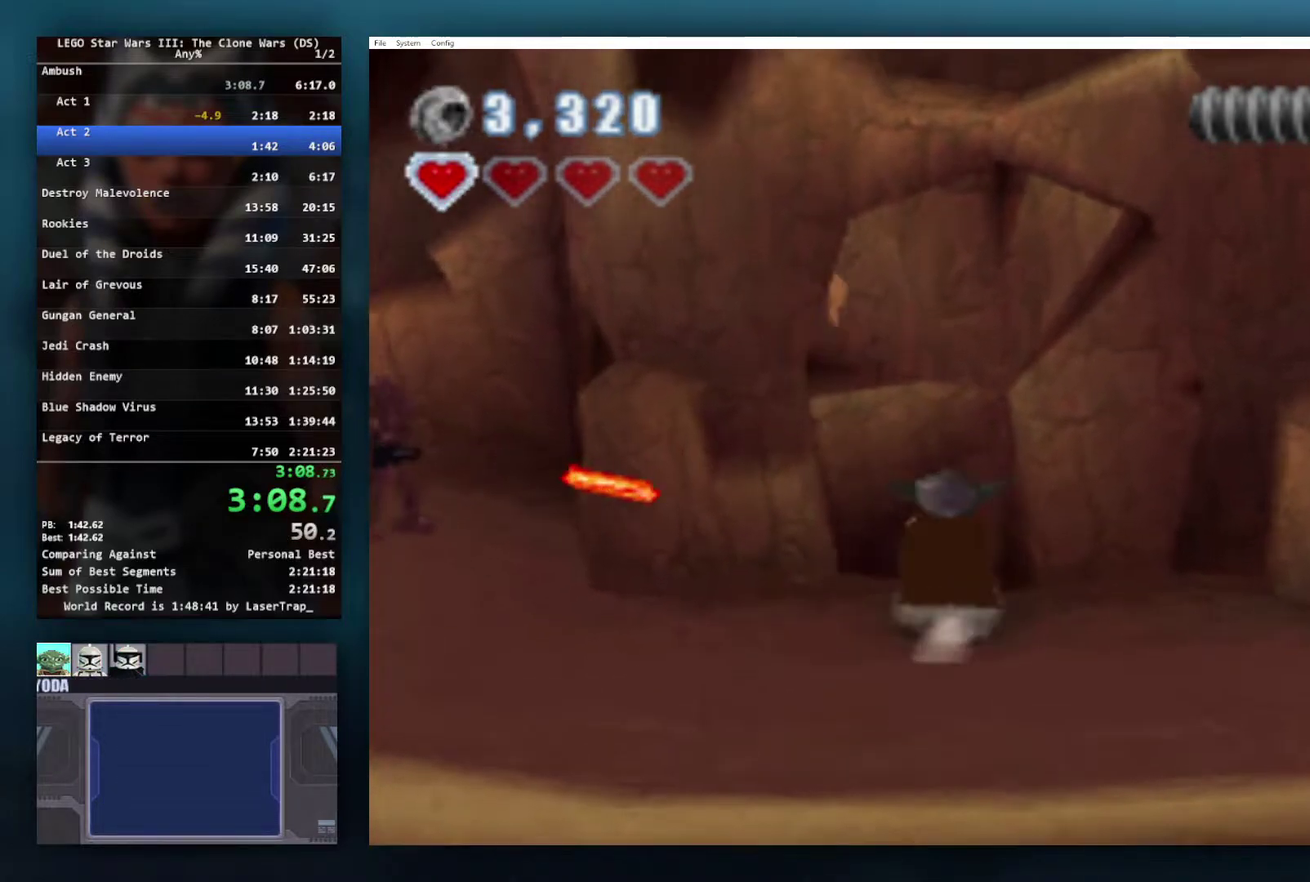
{"buttons": ["A"], "left_stick": "up", "right_stick": "center", "events": [[33, "left_stick", "up"], [200, "A", "up"], [317, "A", "down"]]}
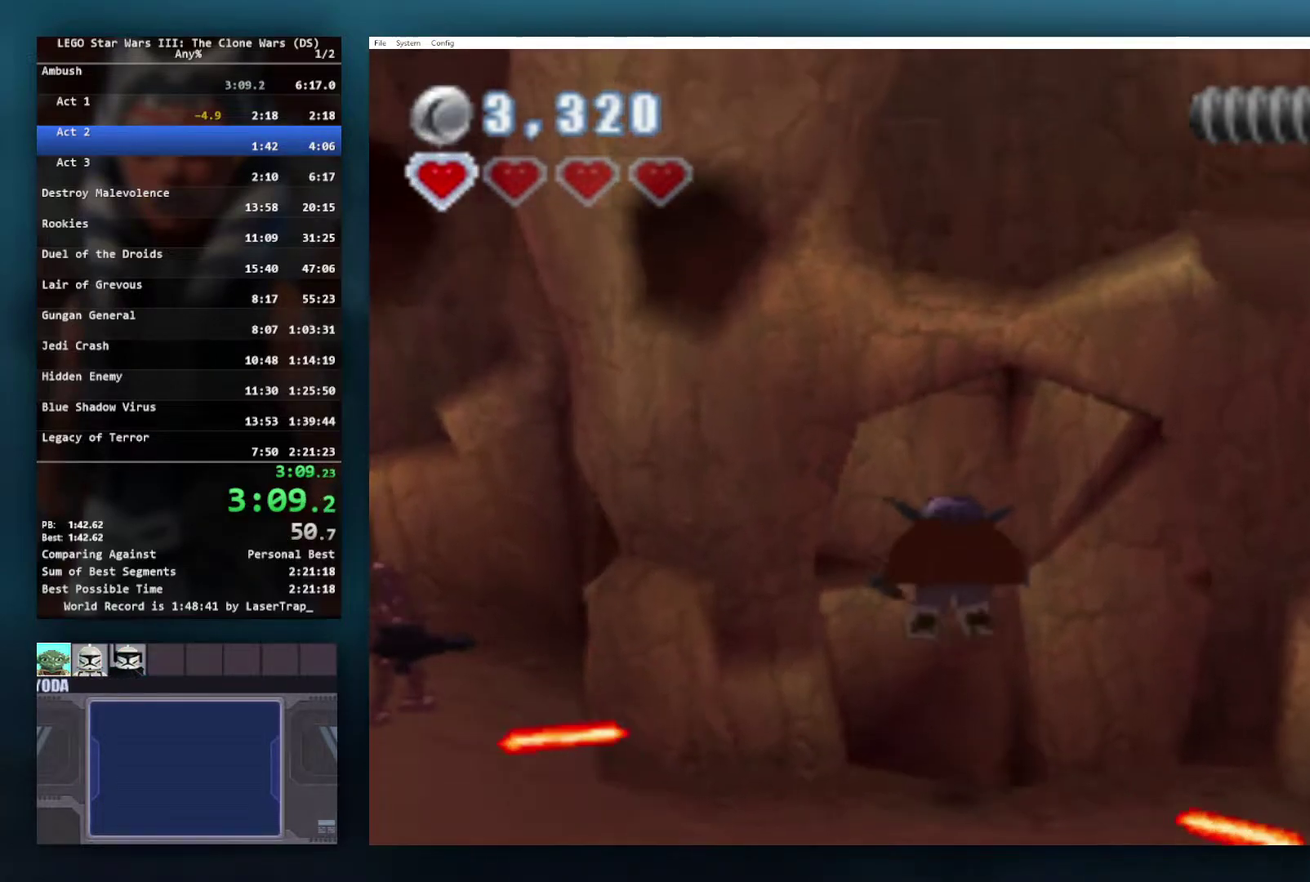
{"buttons": ["A", "R1"], "left_stick": "up", "right_stick": "center", "events": [[133, "R1", "down"], [233, "R1", "up"], [283, "R1", "down"], [367, "R1", "up"], [433, "R1", "down"]]}
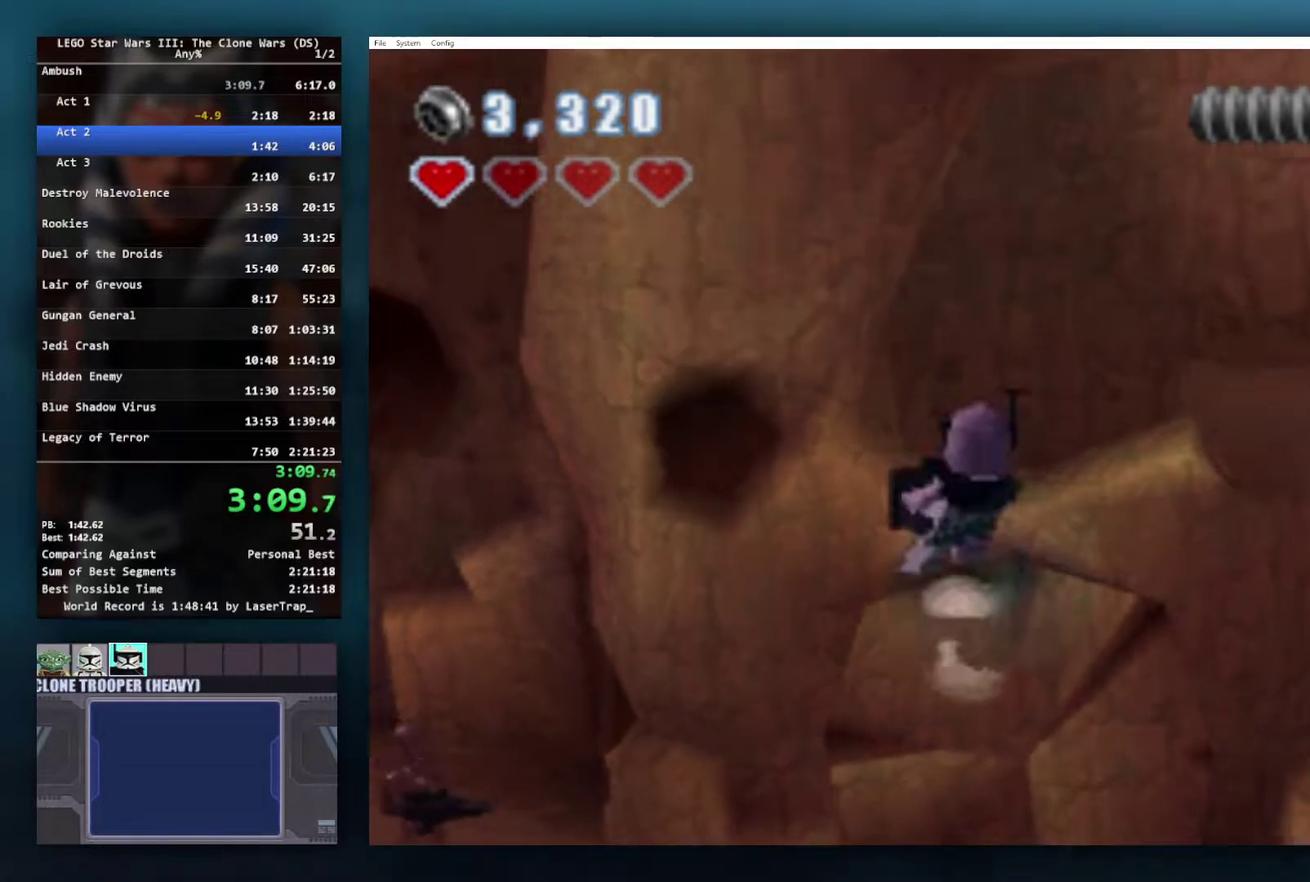
{"buttons": [], "left_stick": "up-right", "right_stick": "center", "events": [[83, "R1", "up"], [217, "A", "up"], [467, "left_stick", "up-right"]]}
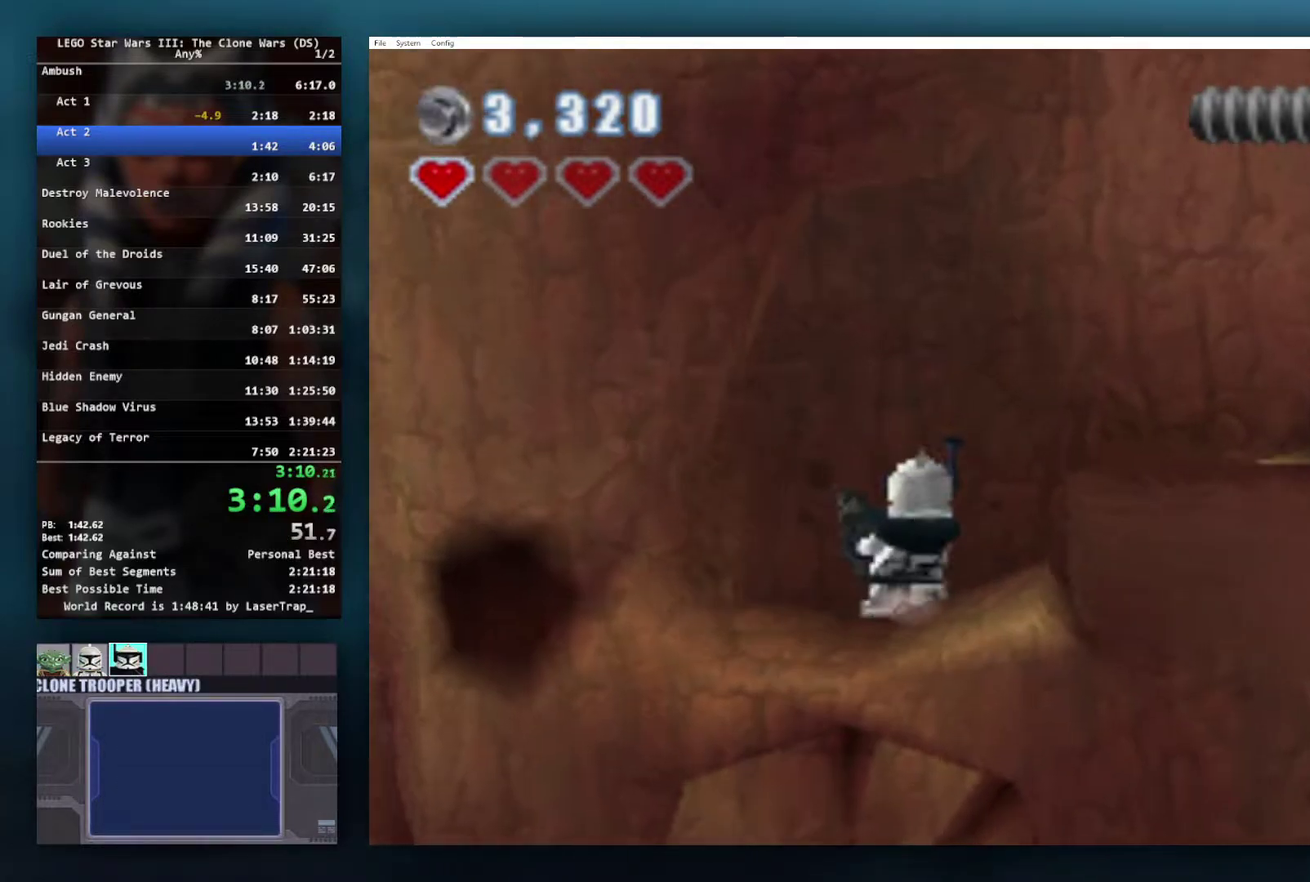
{"buttons": [], "left_stick": "left", "right_stick": "center", "events": [[17, "A", "down"], [67, "left_stick", "right"], [150, "A", "up"], [217, "A", "down"], [300, "left_stick", "down-right"], [350, "A", "up"], [367, "left_stick", "down"], [450, "left_stick", "down-left"], [500, "left_stick", "left"]]}
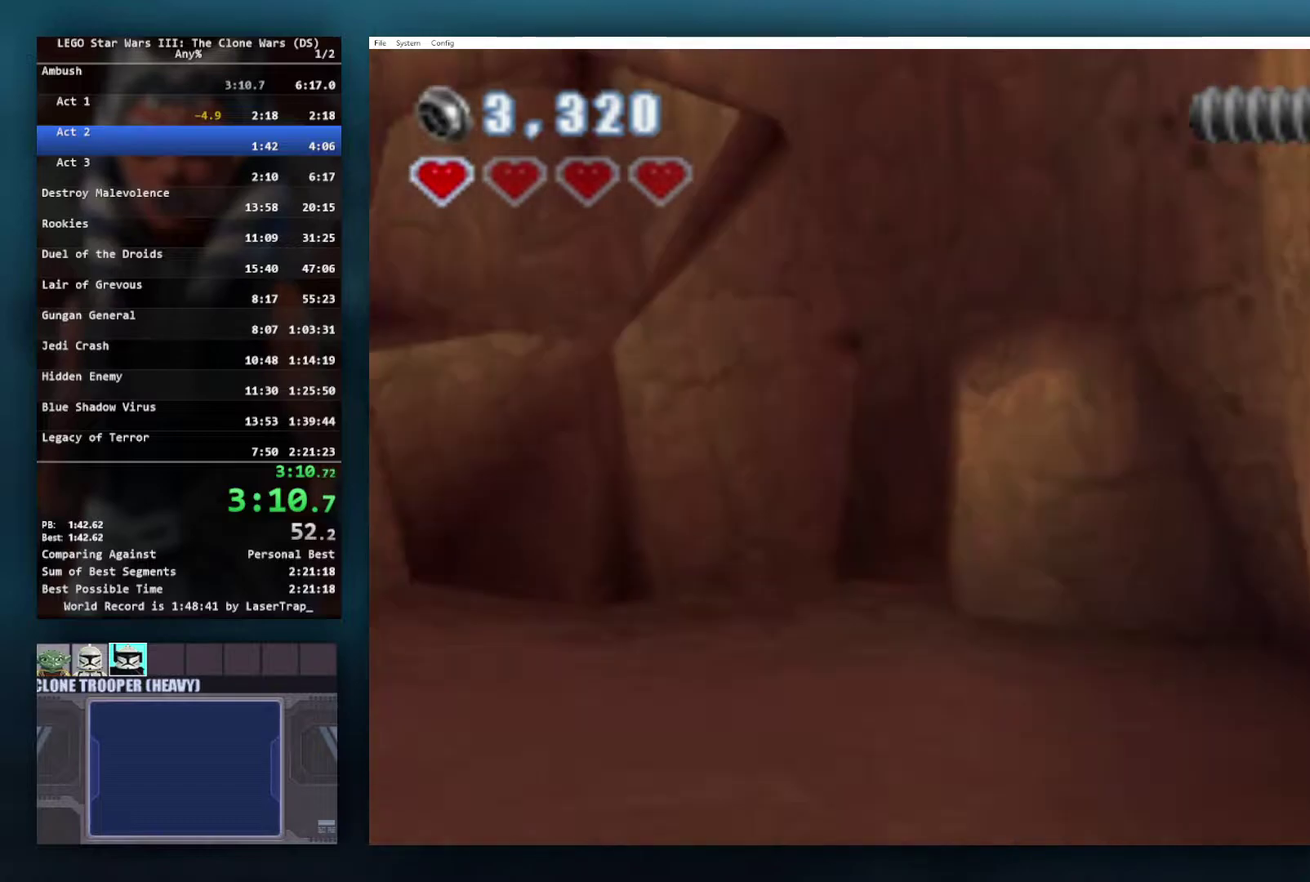
{"buttons": [], "left_stick": "center", "right_stick": "center", "events": [[167, "left_stick", "center"]]}